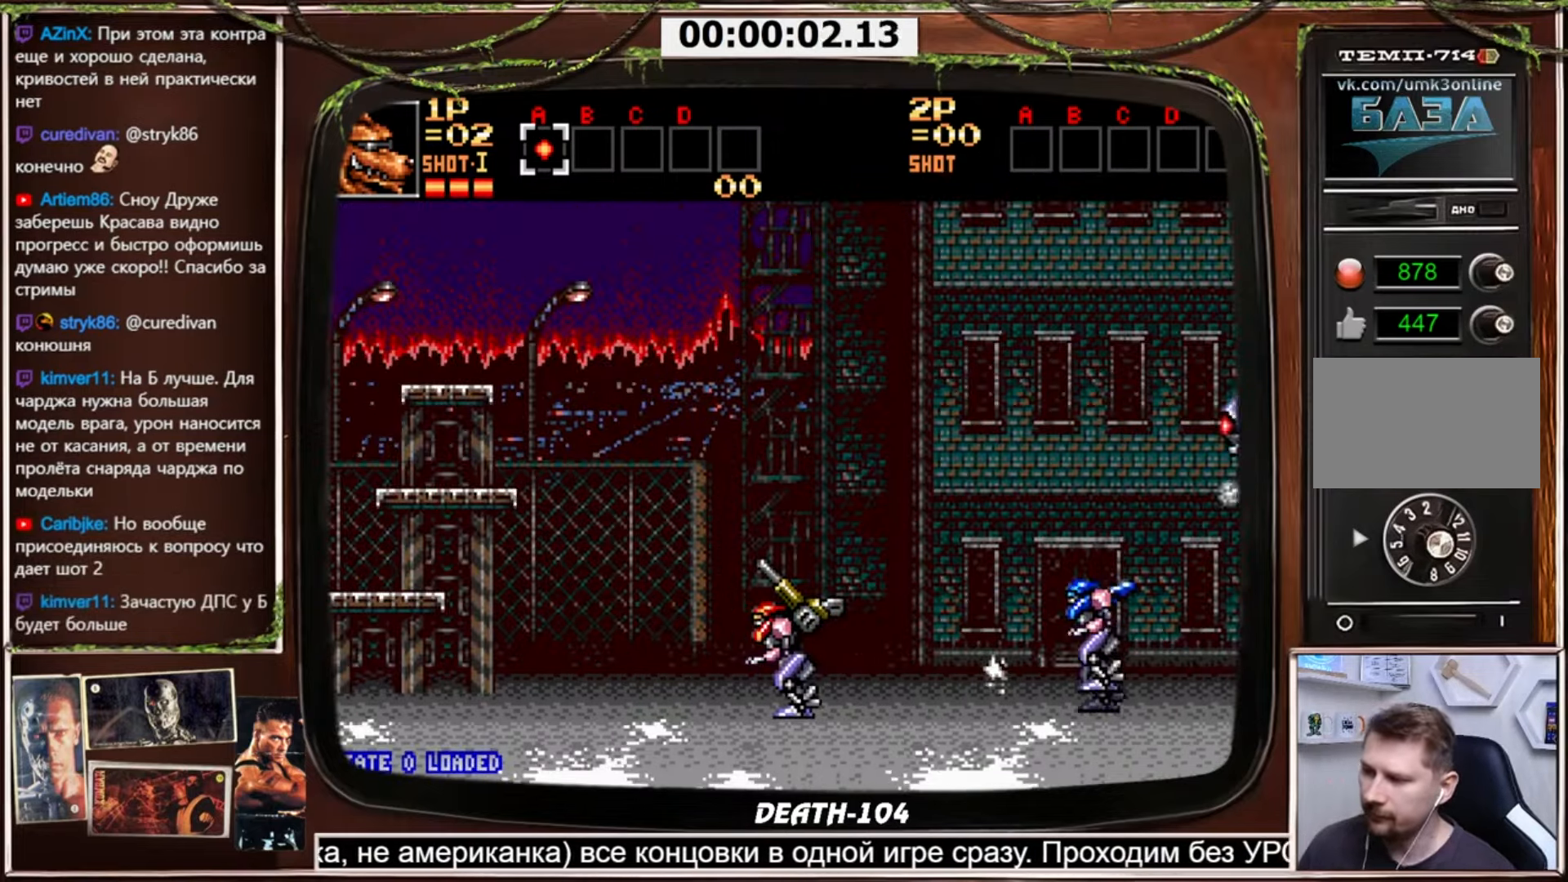
Gameplay with a controller (PlayStation layout); each line is a JSON object with the inputs held at the frame after it. "events" lists button and stick changes between this image and that frame as [ms after this image, input, new state], when the widget could be followed in between. Not read: L3 R3.
{"buttons": ["CROSS", "DPAD_DOWN", "DPAD_RIGHT"], "events": [[401, "CROSS", "down"], [401, "DPAD_DOWN", "down"], [401, "DPAD_RIGHT", "down"]]}
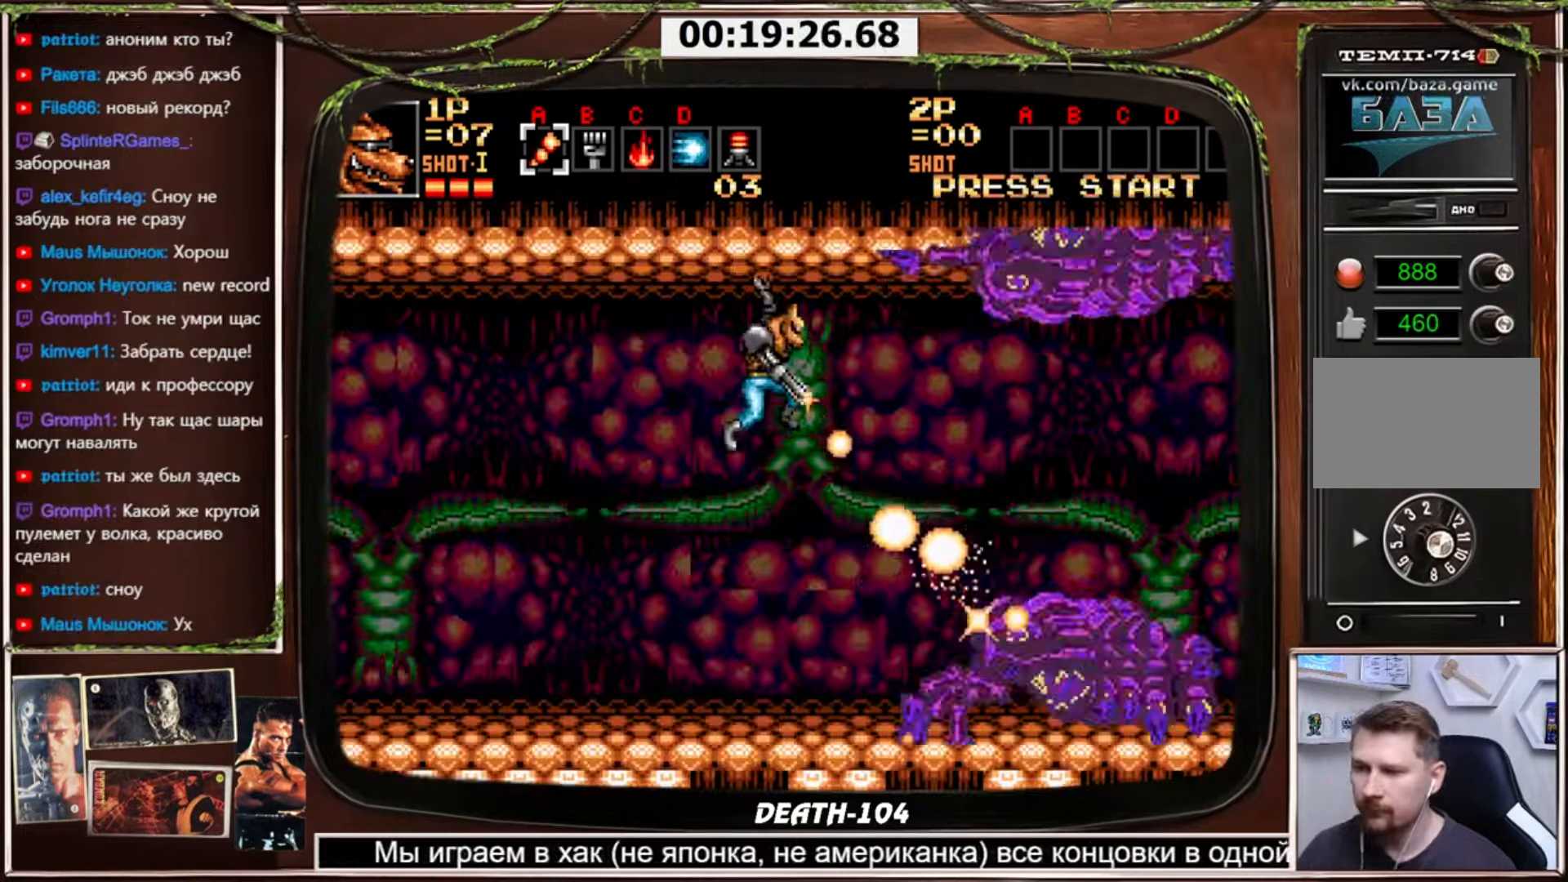
{"buttons": ["CROSS", "DPAD_DOWN", "DPAD_RIGHT"], "events": []}
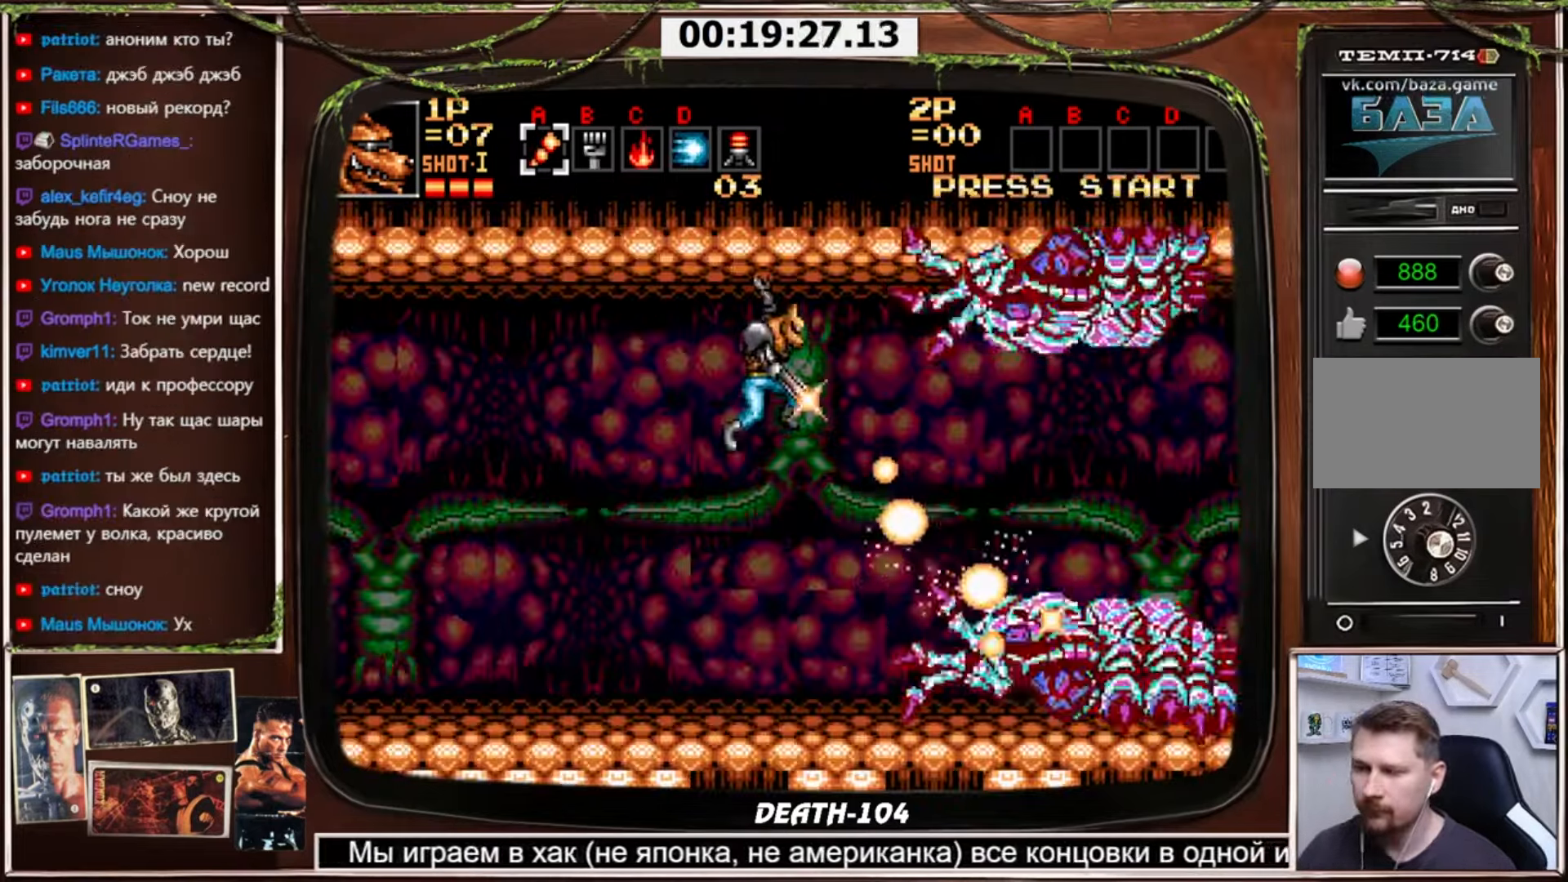
{"buttons": ["CROSS", "DPAD_DOWN", "DPAD_RIGHT"], "events": []}
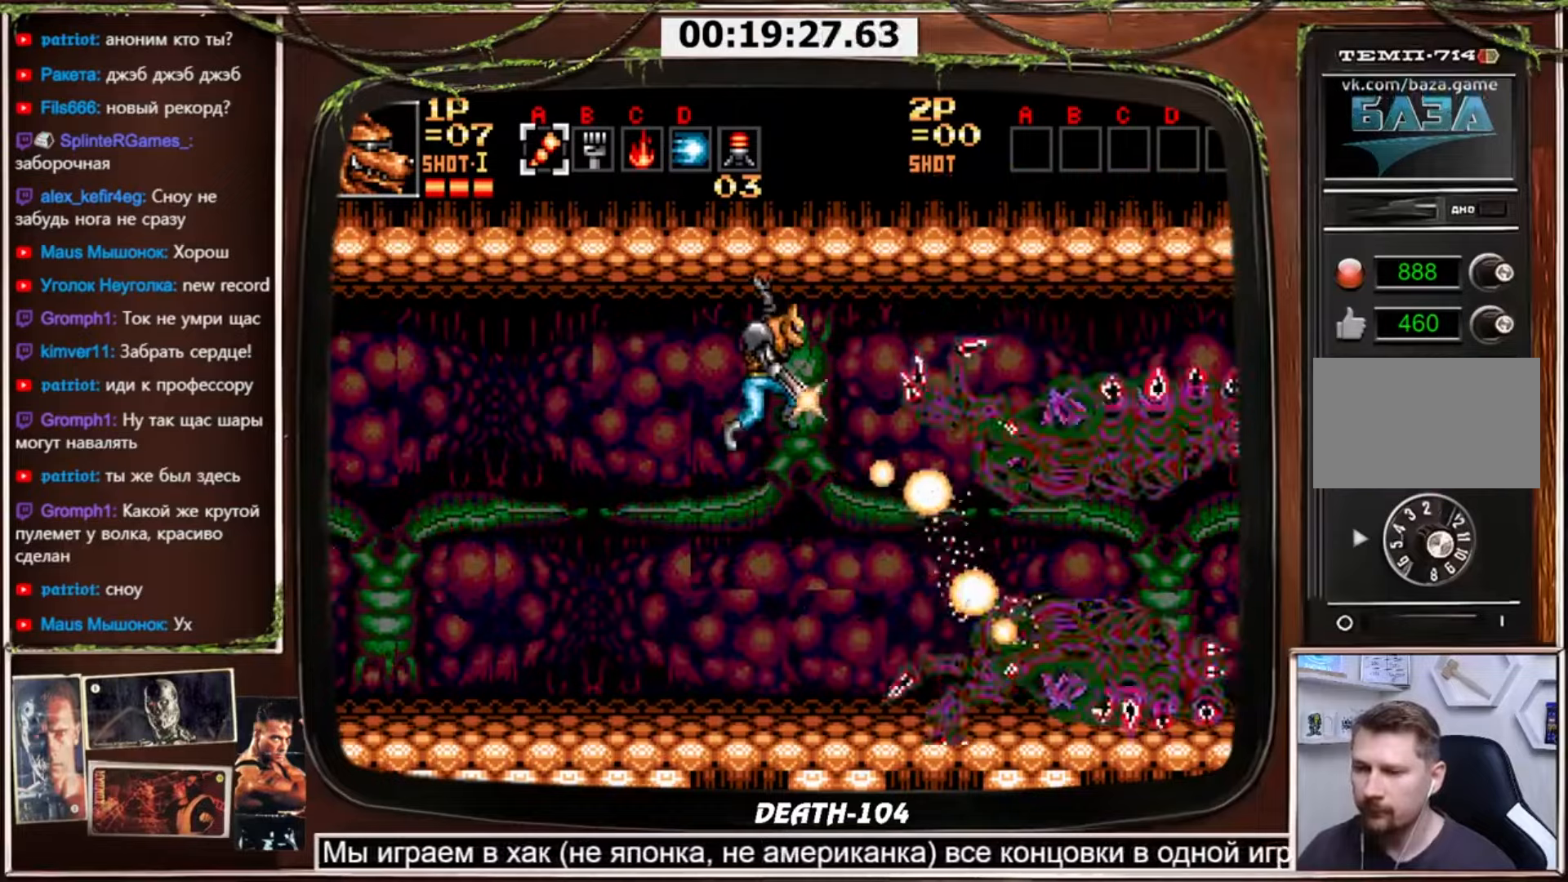
{"buttons": ["CROSS", "DPAD_DOWN"], "events": [[500, "DPAD_RIGHT", "up"]]}
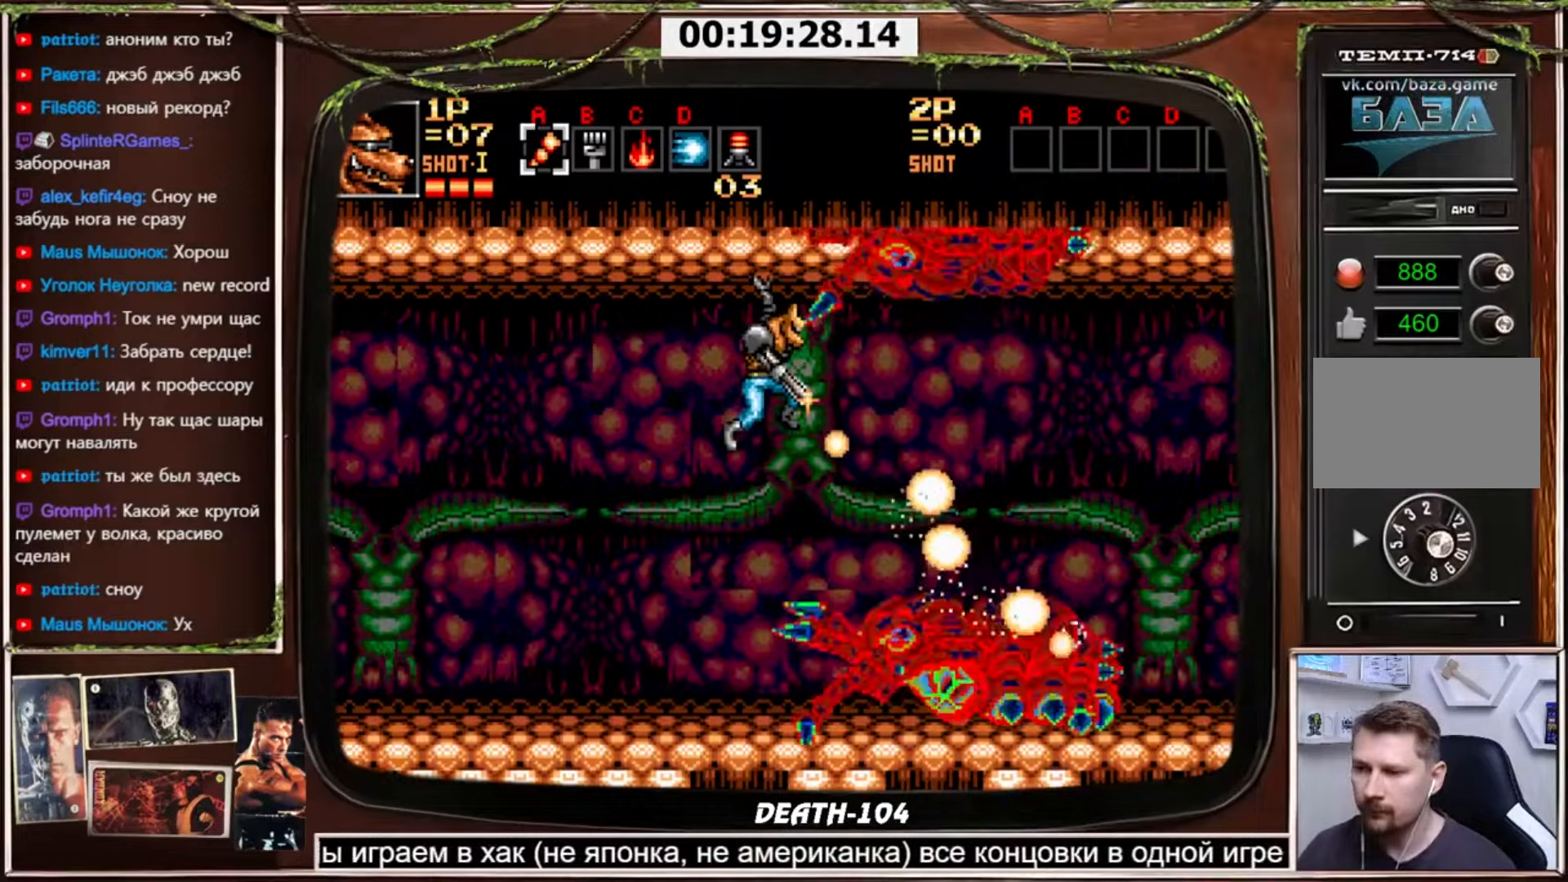
{"buttons": ["DPAD_LEFT"], "events": [[34, "DPAD_LEFT", "down"], [67, "CROSS", "up"], [134, "CIRCLE", "down"], [267, "CIRCLE", "up"], [401, "DPAD_DOWN", "up"]]}
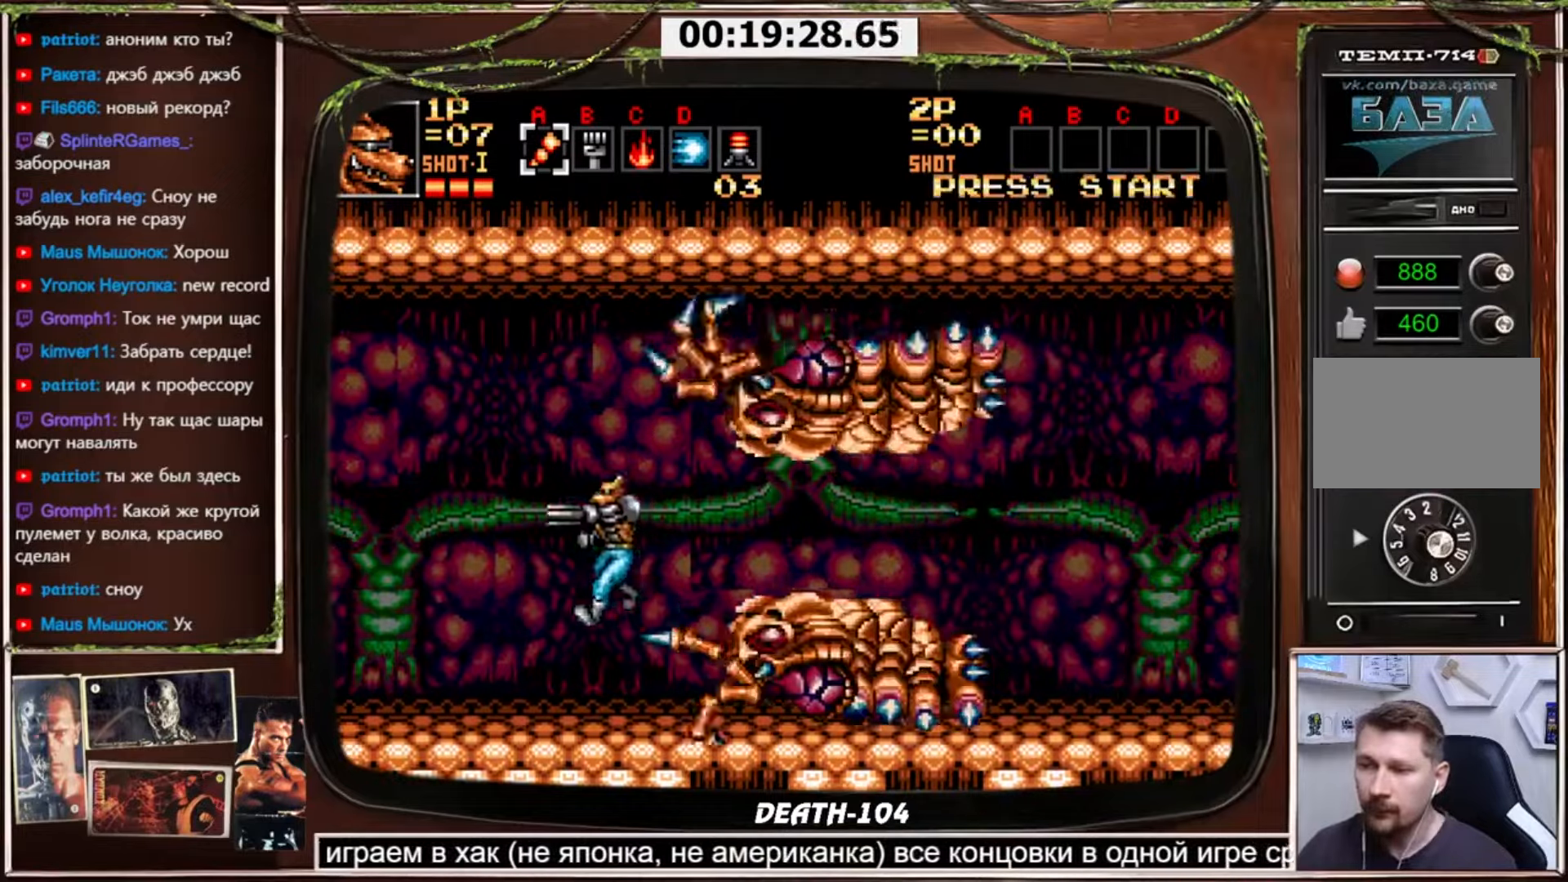
{"buttons": ["DPAD_RIGHT"], "events": [[333, "CIRCLE", "down"], [333, "DPAD_LEFT", "up"], [333, "DPAD_RIGHT", "down"], [367, "CIRCLE", "up"]]}
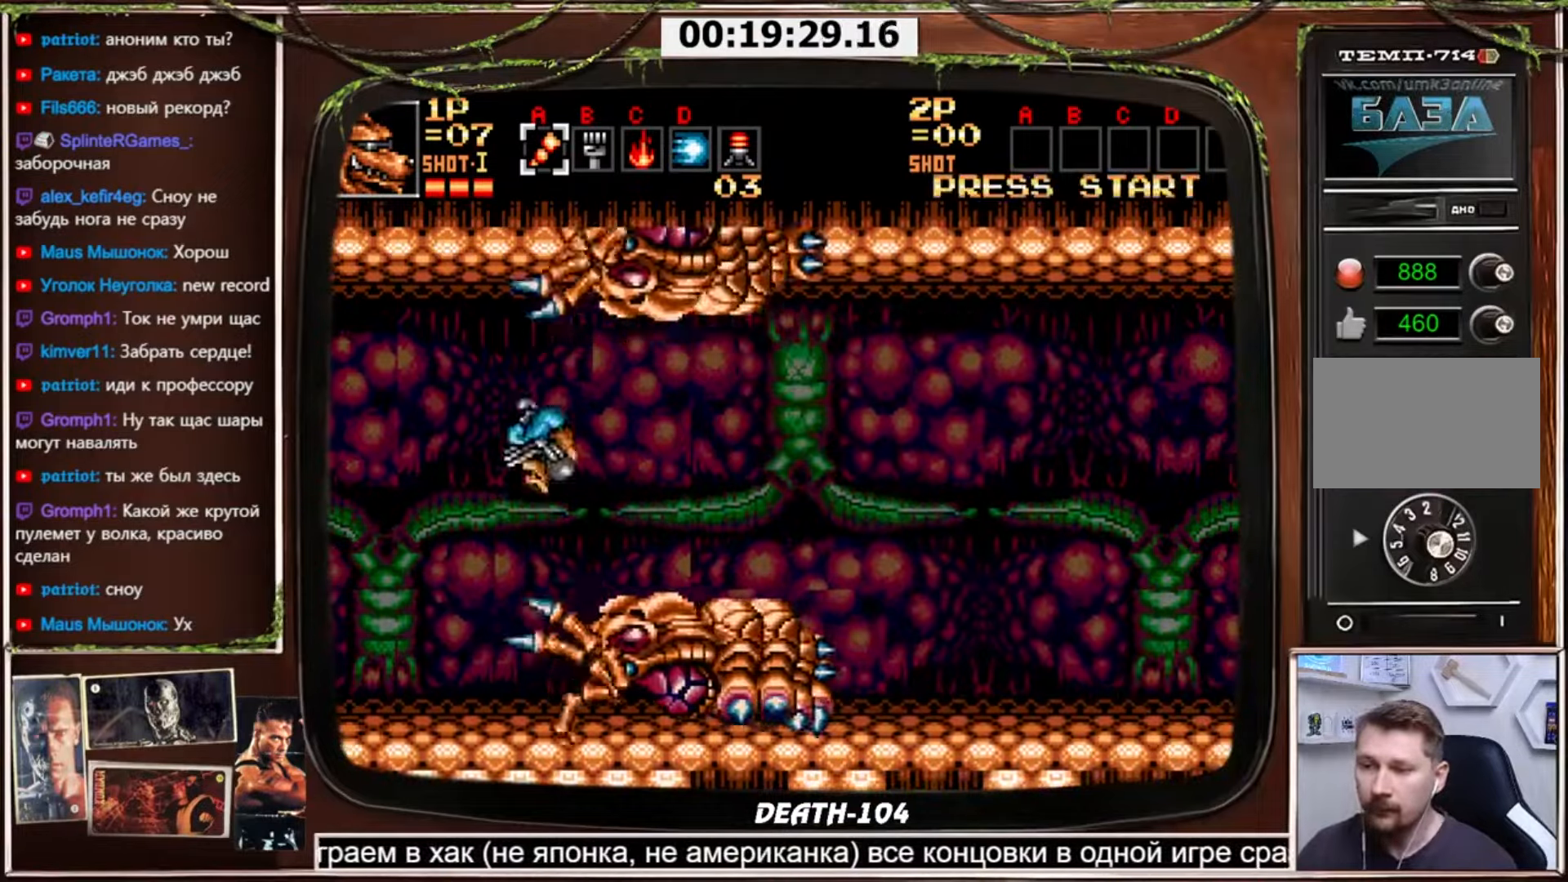
{"buttons": ["CIRCLE", "DPAD_DOWN"], "events": [[334, "DPAD_DOWN", "down"], [367, "DPAD_RIGHT", "up"], [467, "CIRCLE", "down"]]}
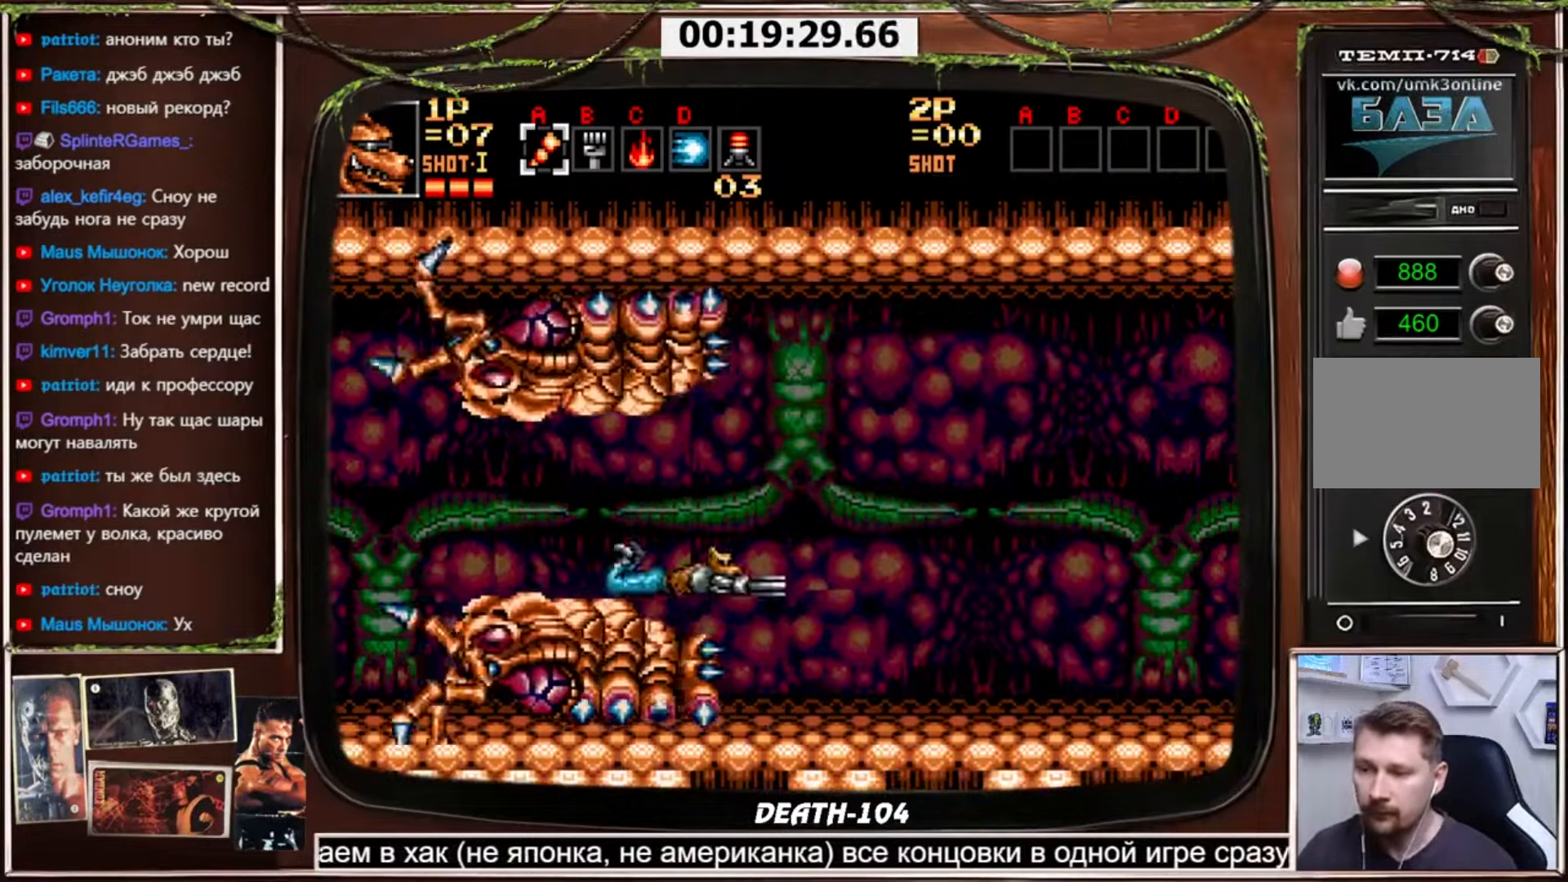
{"buttons": ["DPAD_RIGHT"], "events": [[67, "CIRCLE", "up"], [200, "DPAD_RIGHT", "down"], [233, "DPAD_DOWN", "up"]]}
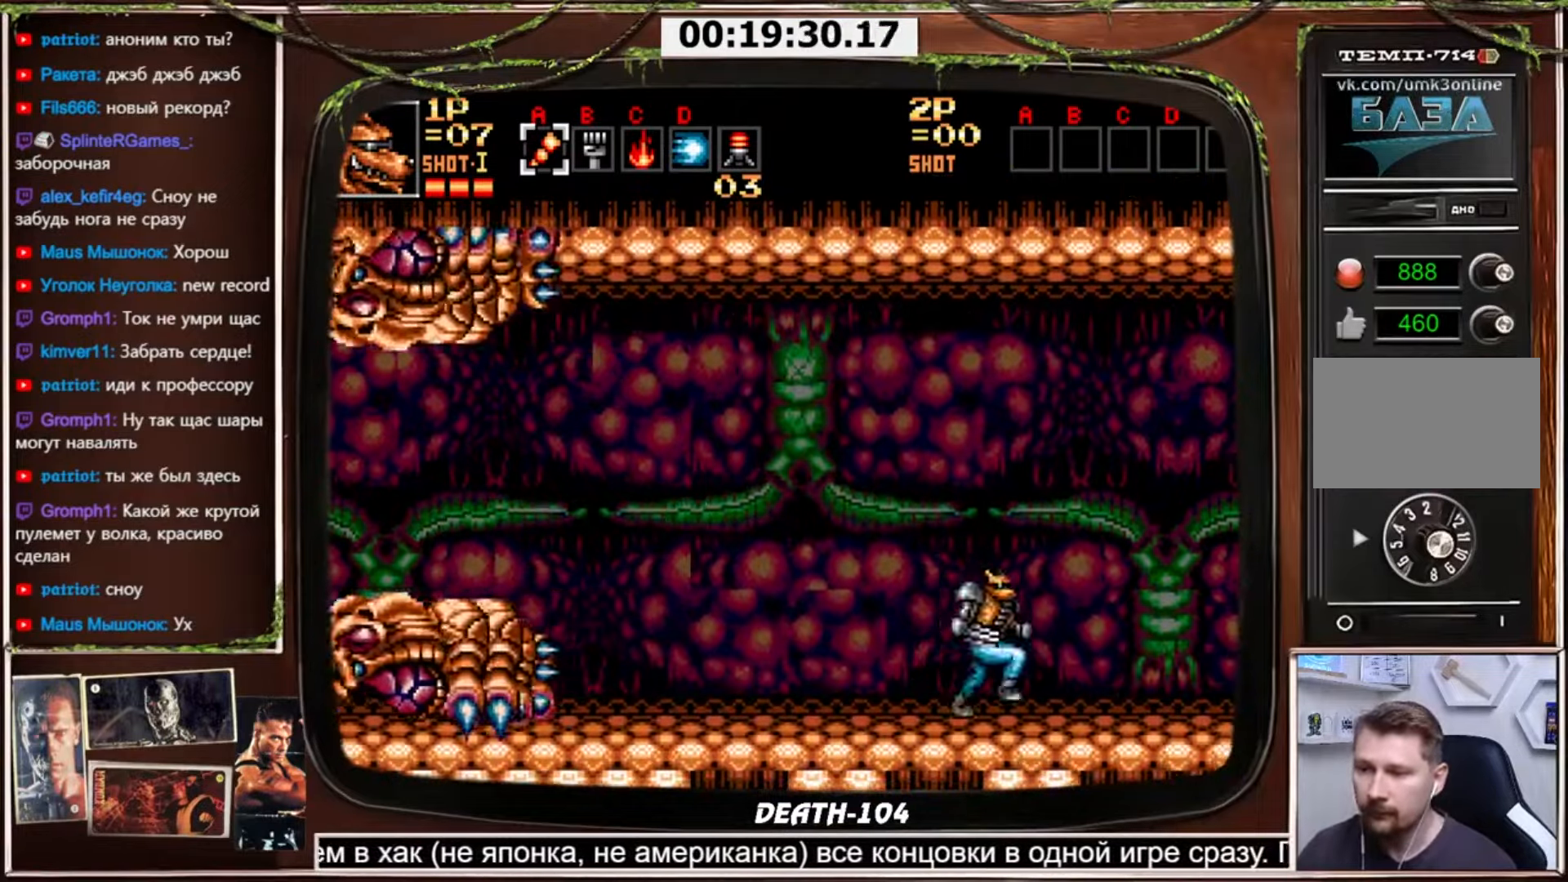
{"buttons": ["CROSS"], "events": [[100, "CROSS", "down"], [100, "DPAD_RIGHT", "up"], [134, "DPAD_LEFT", "down"], [234, "DPAD_LEFT", "up"]]}
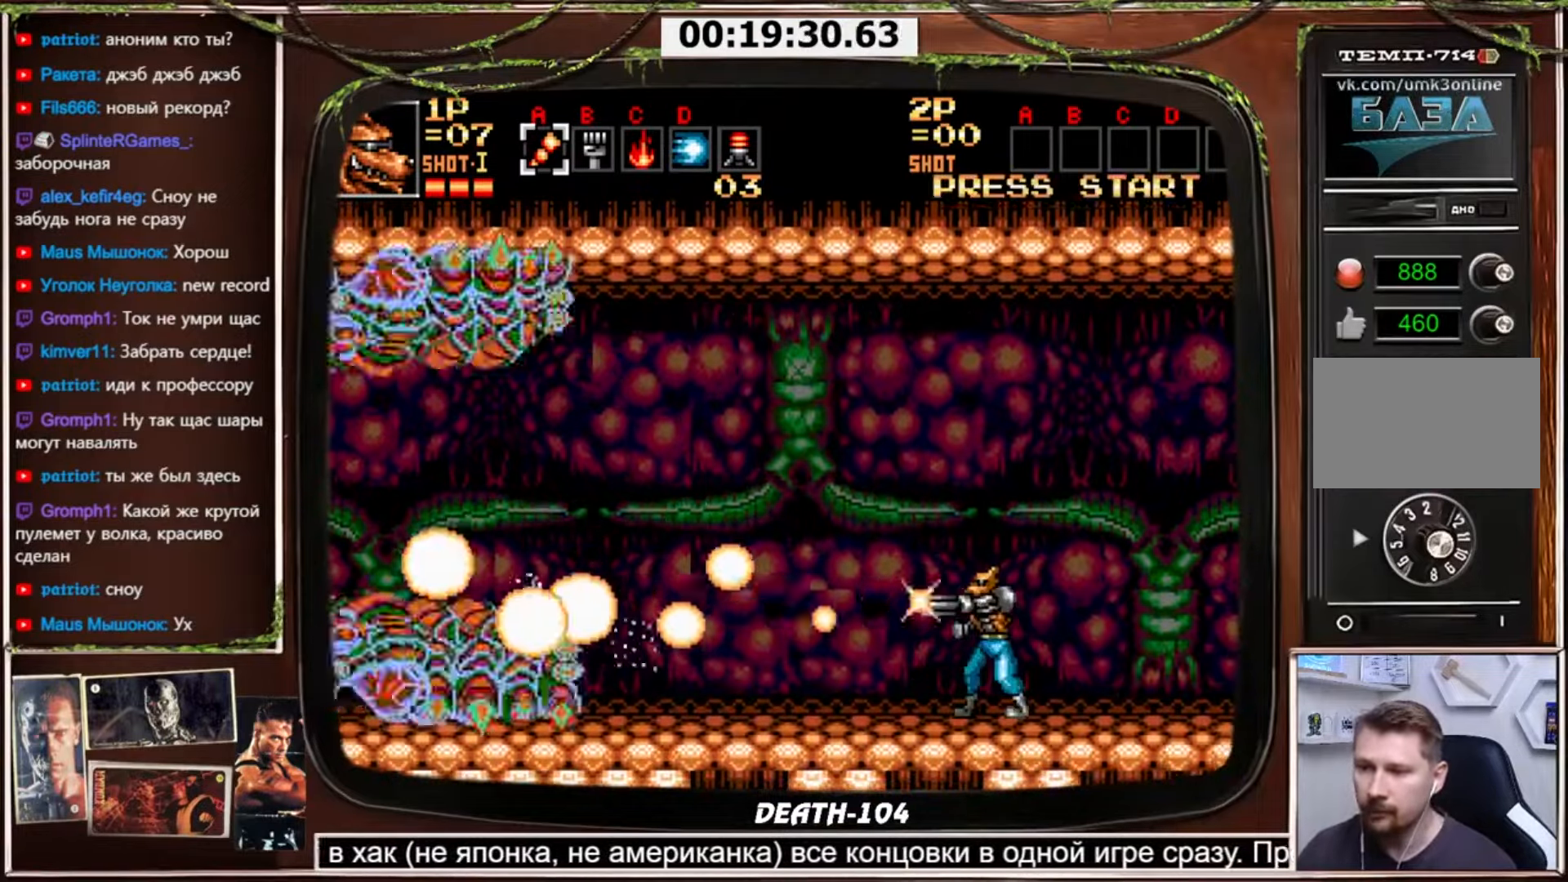
{"buttons": ["CROSS", "DPAD_RIGHT"], "events": [[467, "DPAD_RIGHT", "down"]]}
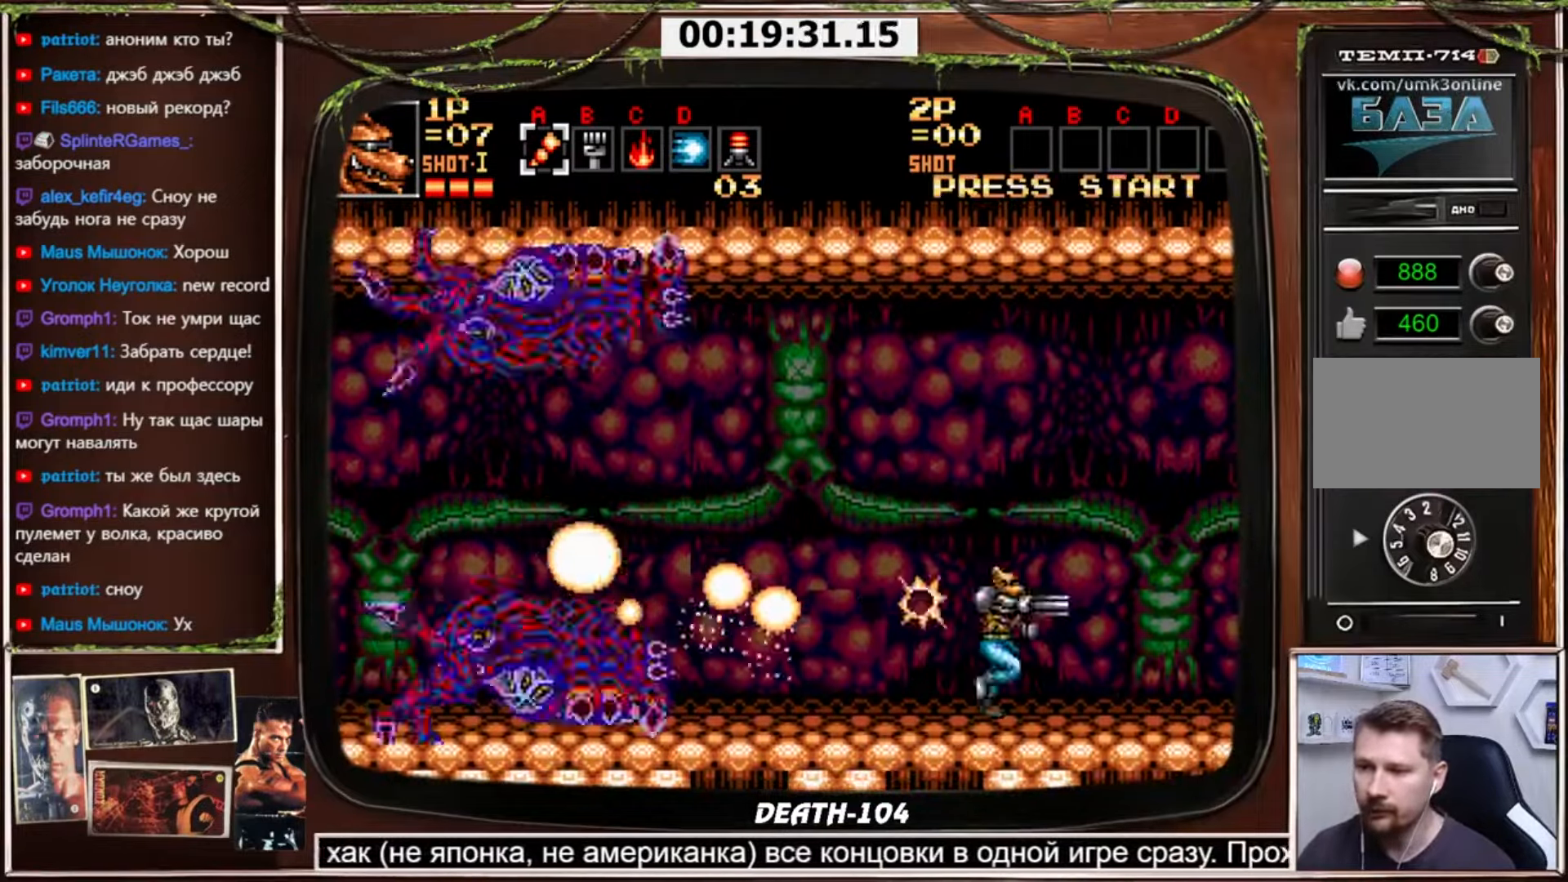
{"buttons": ["DPAD_RIGHT"], "events": [[100, "CROSS", "up"], [234, "DPAD_RIGHT", "up"], [267, "DPAD_LEFT", "down"], [334, "DPAD_LEFT", "up"], [401, "DPAD_RIGHT", "down"]]}
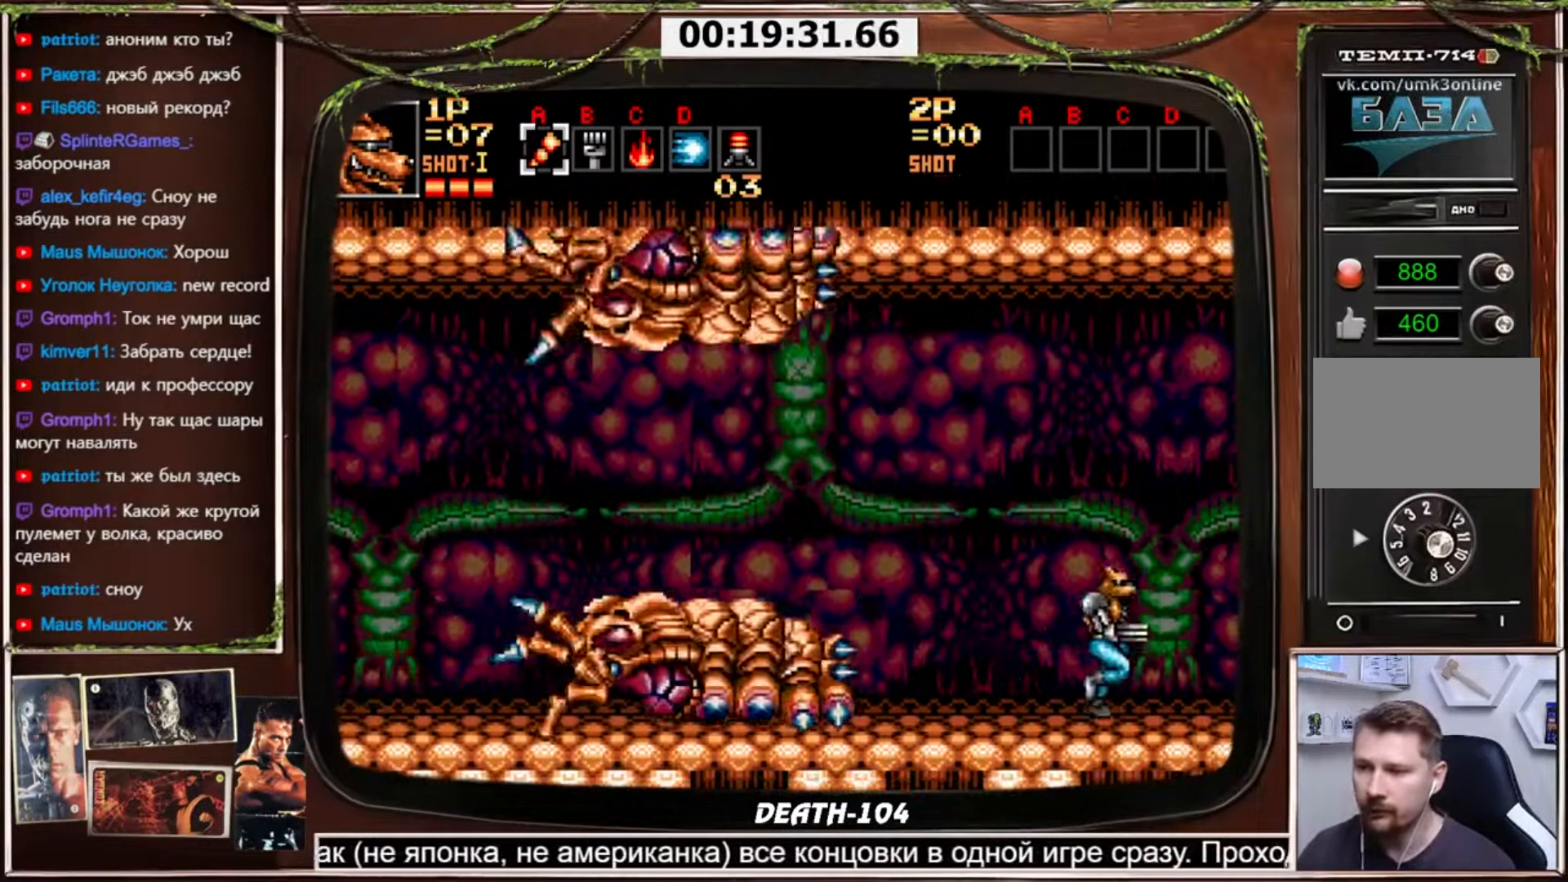
{"buttons": ["CIRCLE", "DPAD_LEFT"], "events": [[33, "DPAD_RIGHT", "up"], [200, "DPAD_RIGHT", "down"], [333, "DPAD_RIGHT", "up"], [500, "CIRCLE", "down"], [500, "DPAD_LEFT", "down"]]}
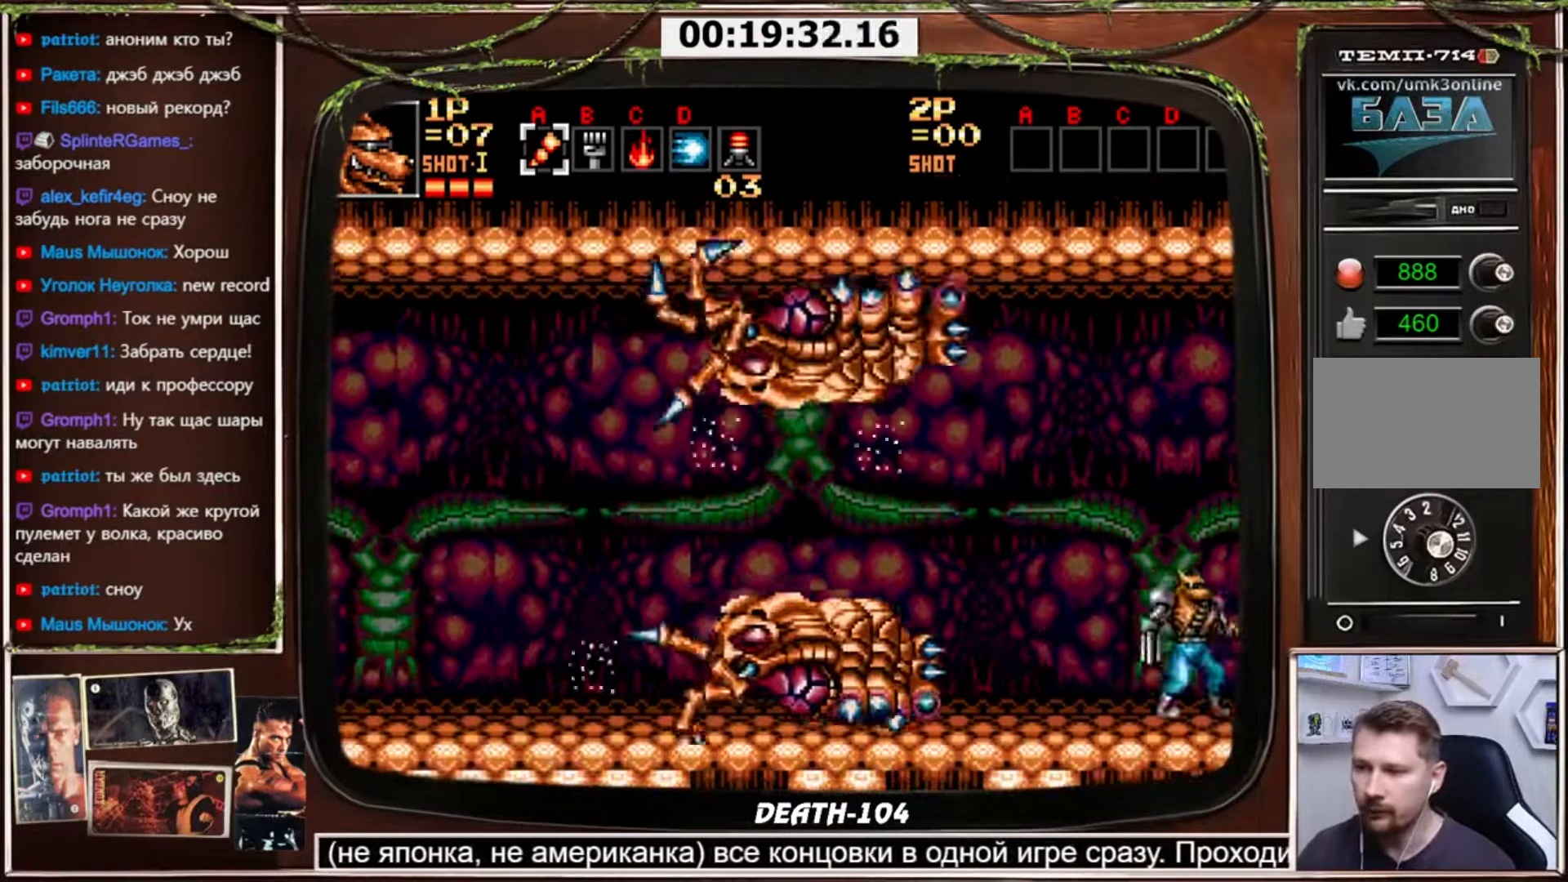
{"buttons": [], "events": [[67, "CIRCLE", "up"], [501, "DPAD_LEFT", "up"]]}
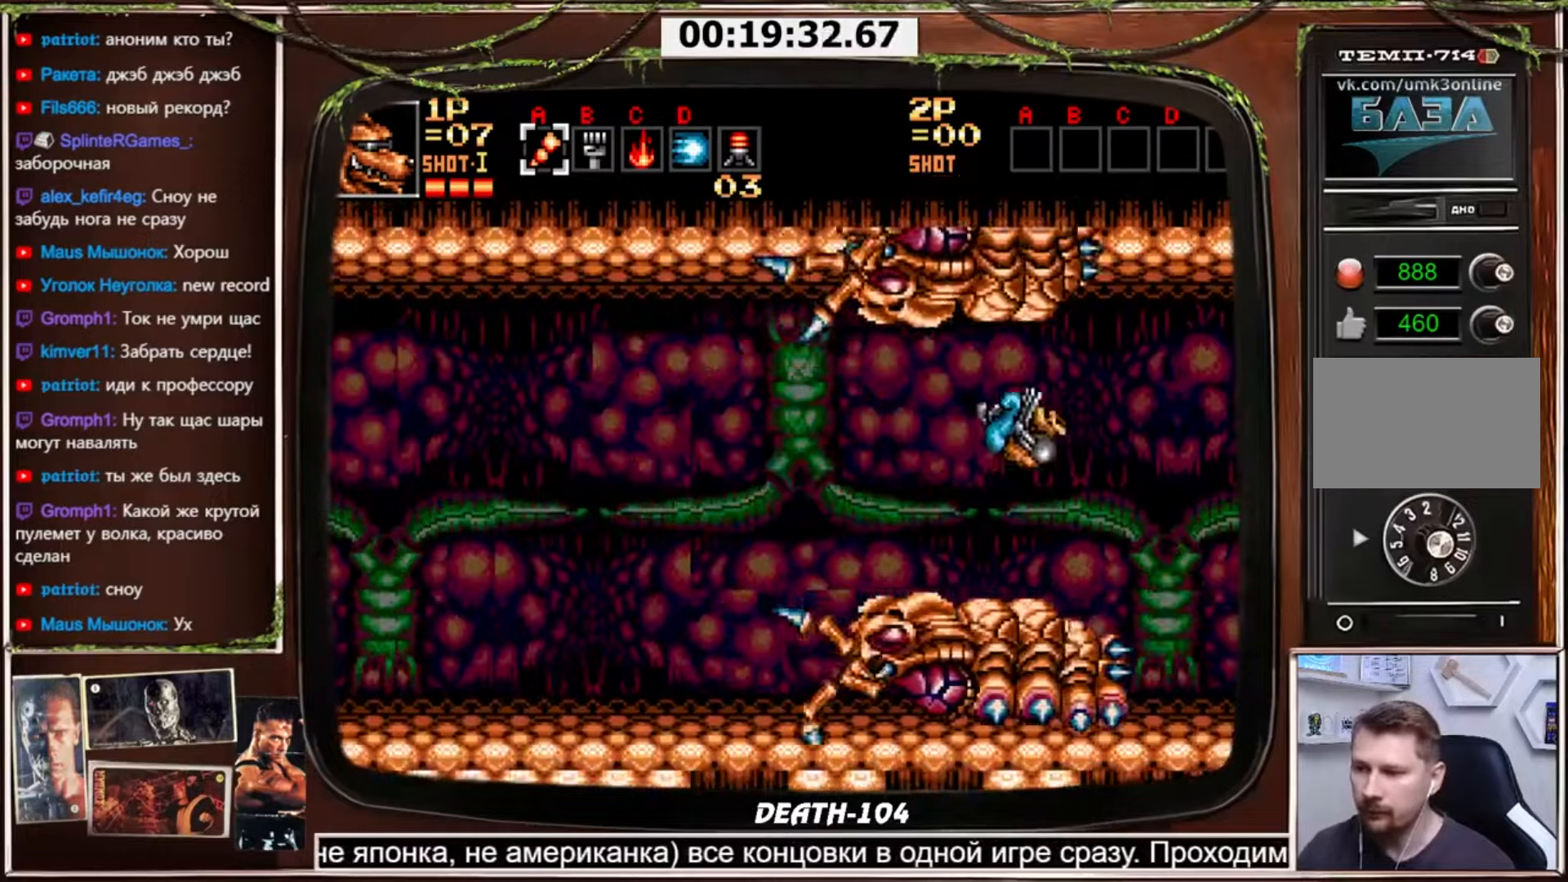
{"buttons": ["CROSS", "DPAD_LEFT"], "events": [[33, "DPAD_DOWN", "down"], [133, "CIRCLE", "down"], [200, "CIRCLE", "up"], [233, "CIRCLE", "down"], [367, "CIRCLE", "up"], [467, "CROSS", "down"], [500, "DPAD_DOWN", "up"], [500, "DPAD_LEFT", "down"]]}
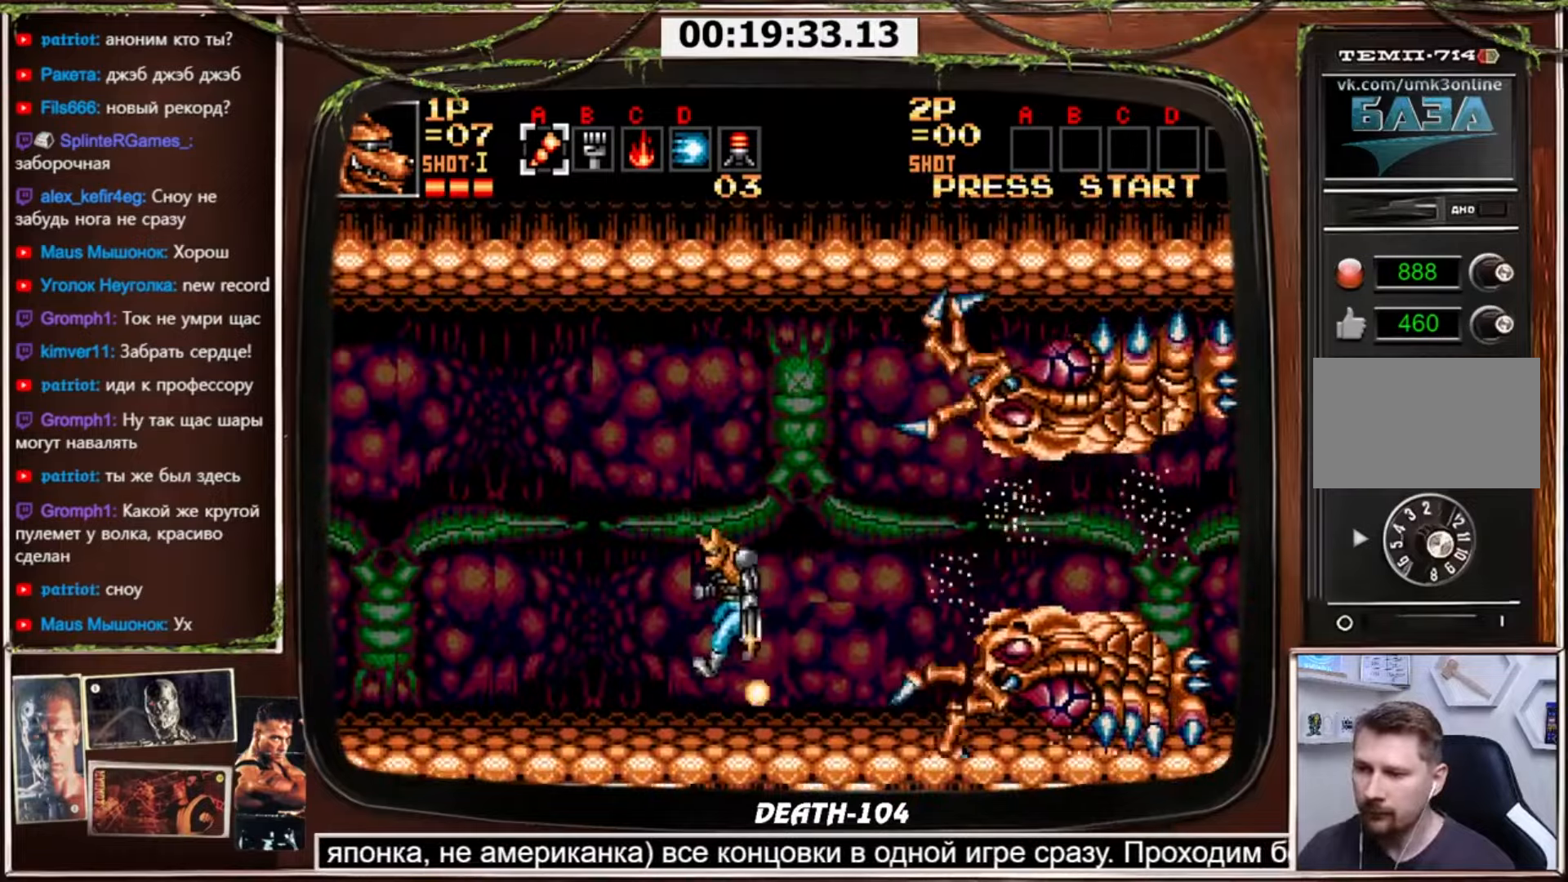
{"buttons": ["CROSS"], "events": [[301, "DPAD_LEFT", "up"], [301, "DPAD_RIGHT", "down"], [367, "DPAD_RIGHT", "up"]]}
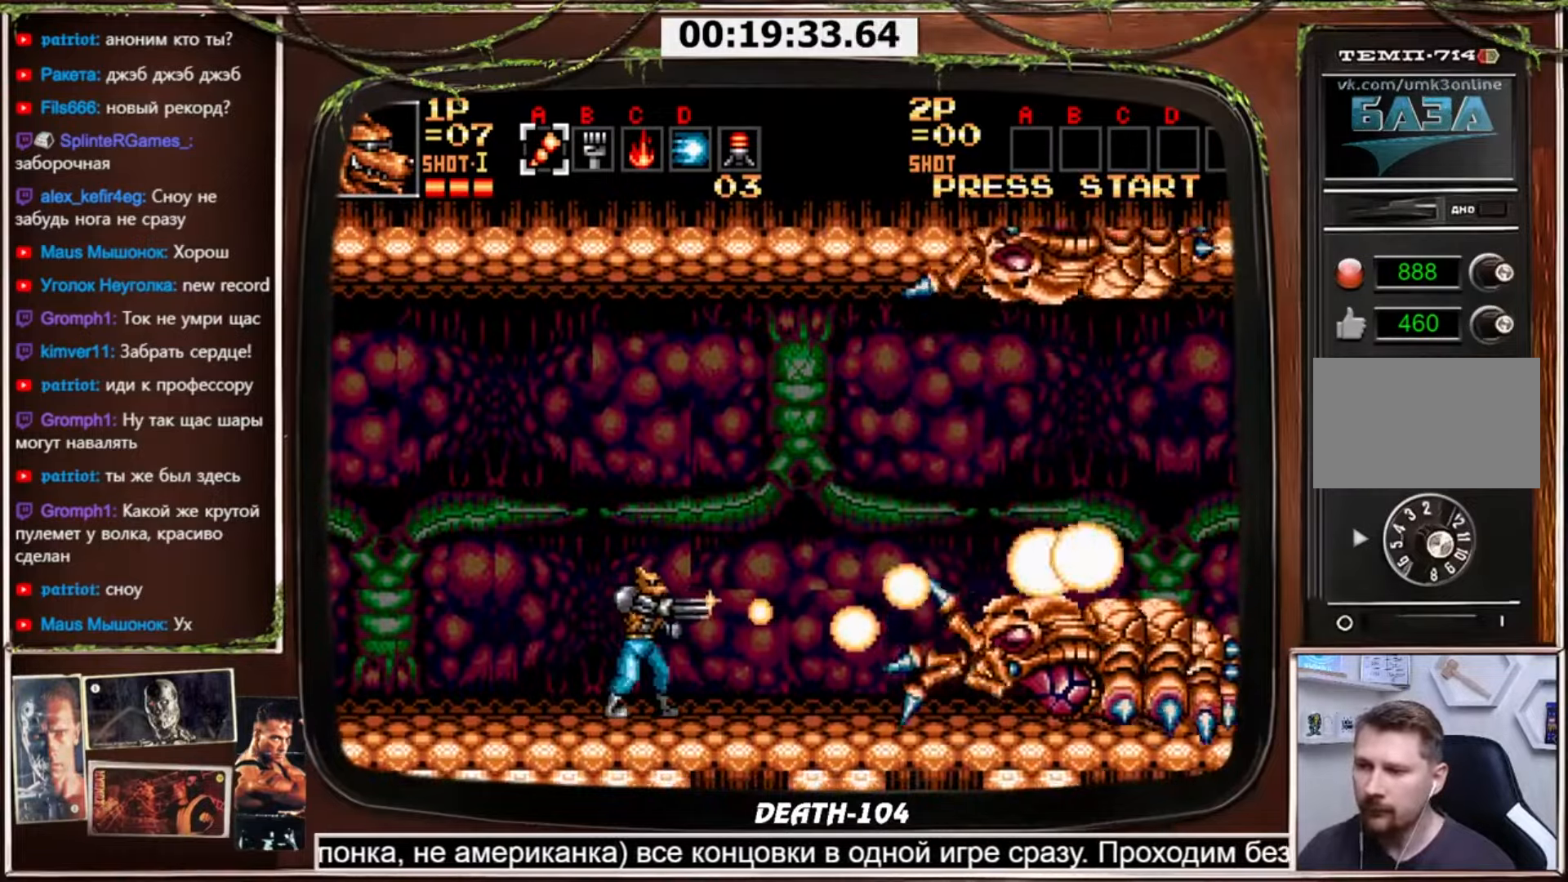
{"buttons": ["CROSS"], "events": []}
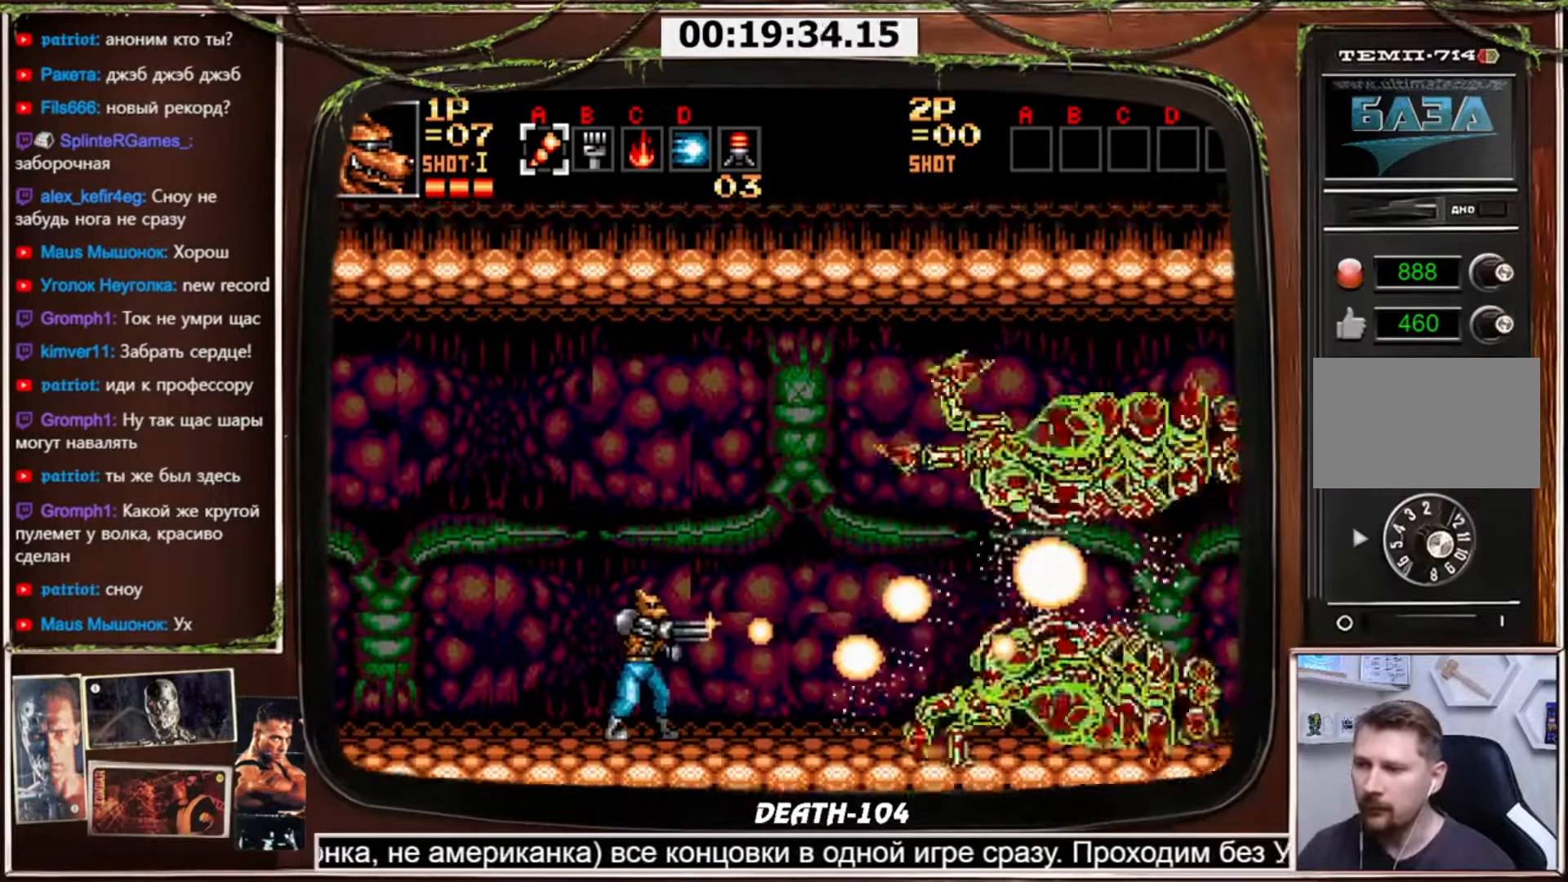
{"buttons": ["CROSS"], "events": []}
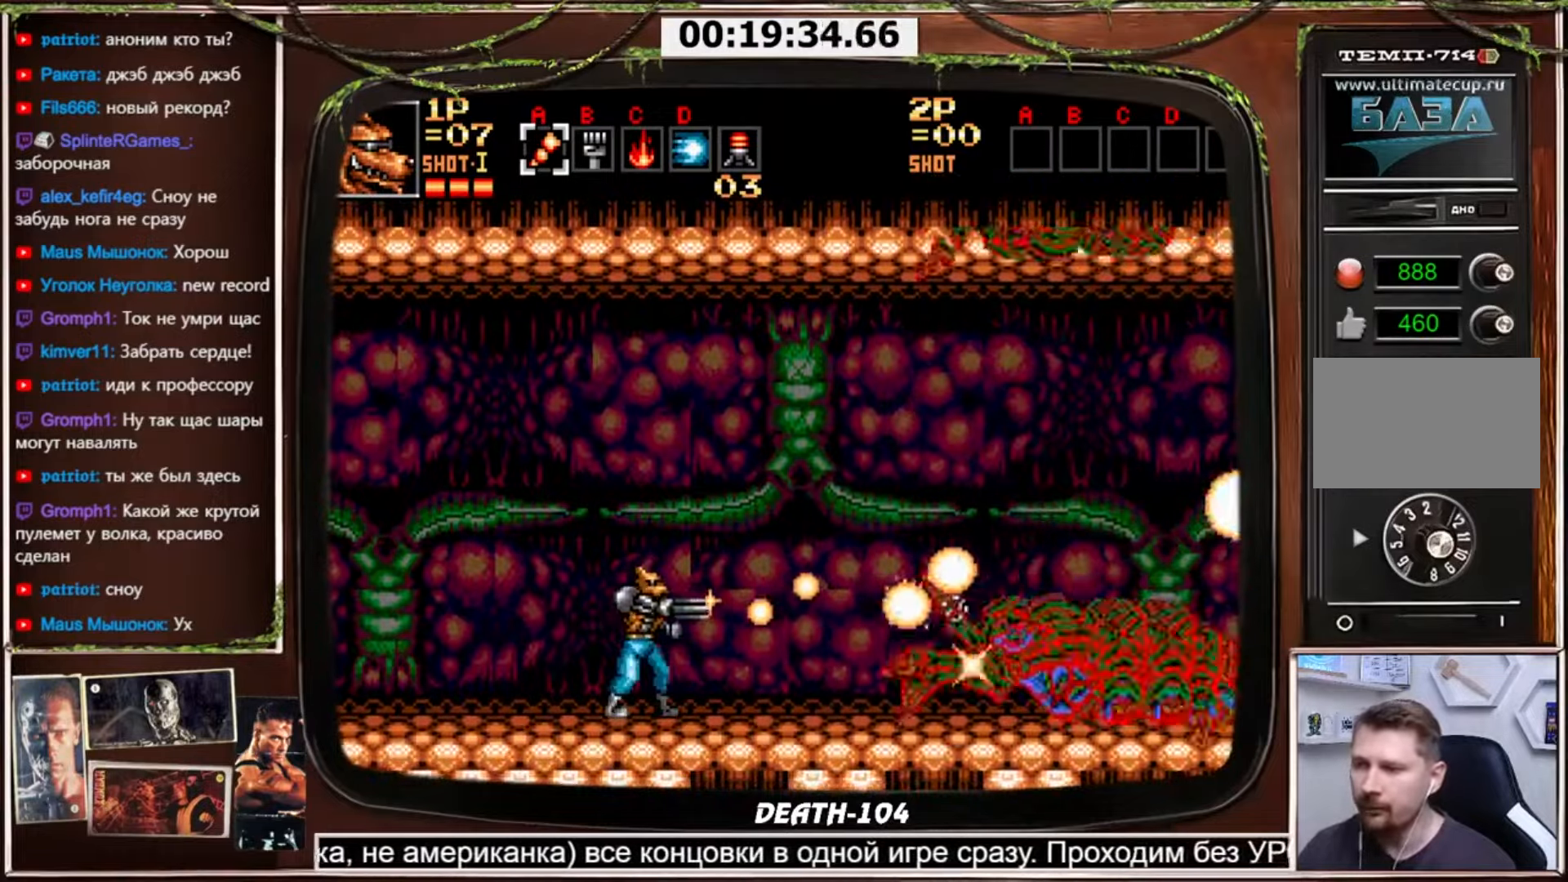
{"buttons": ["CROSS"], "events": []}
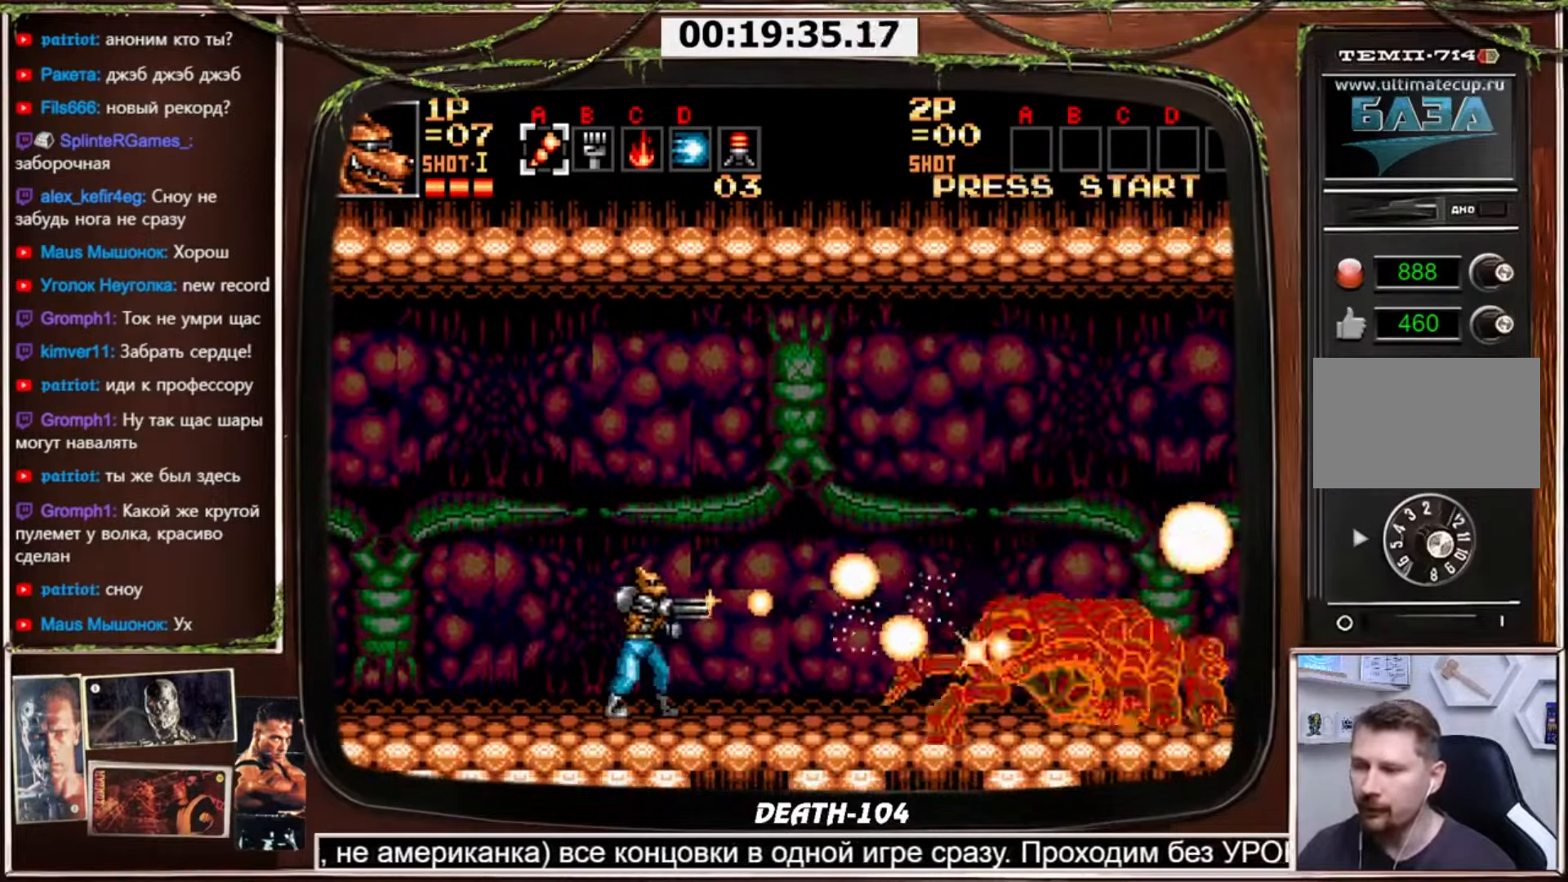
{"buttons": ["CROSS"], "events": []}
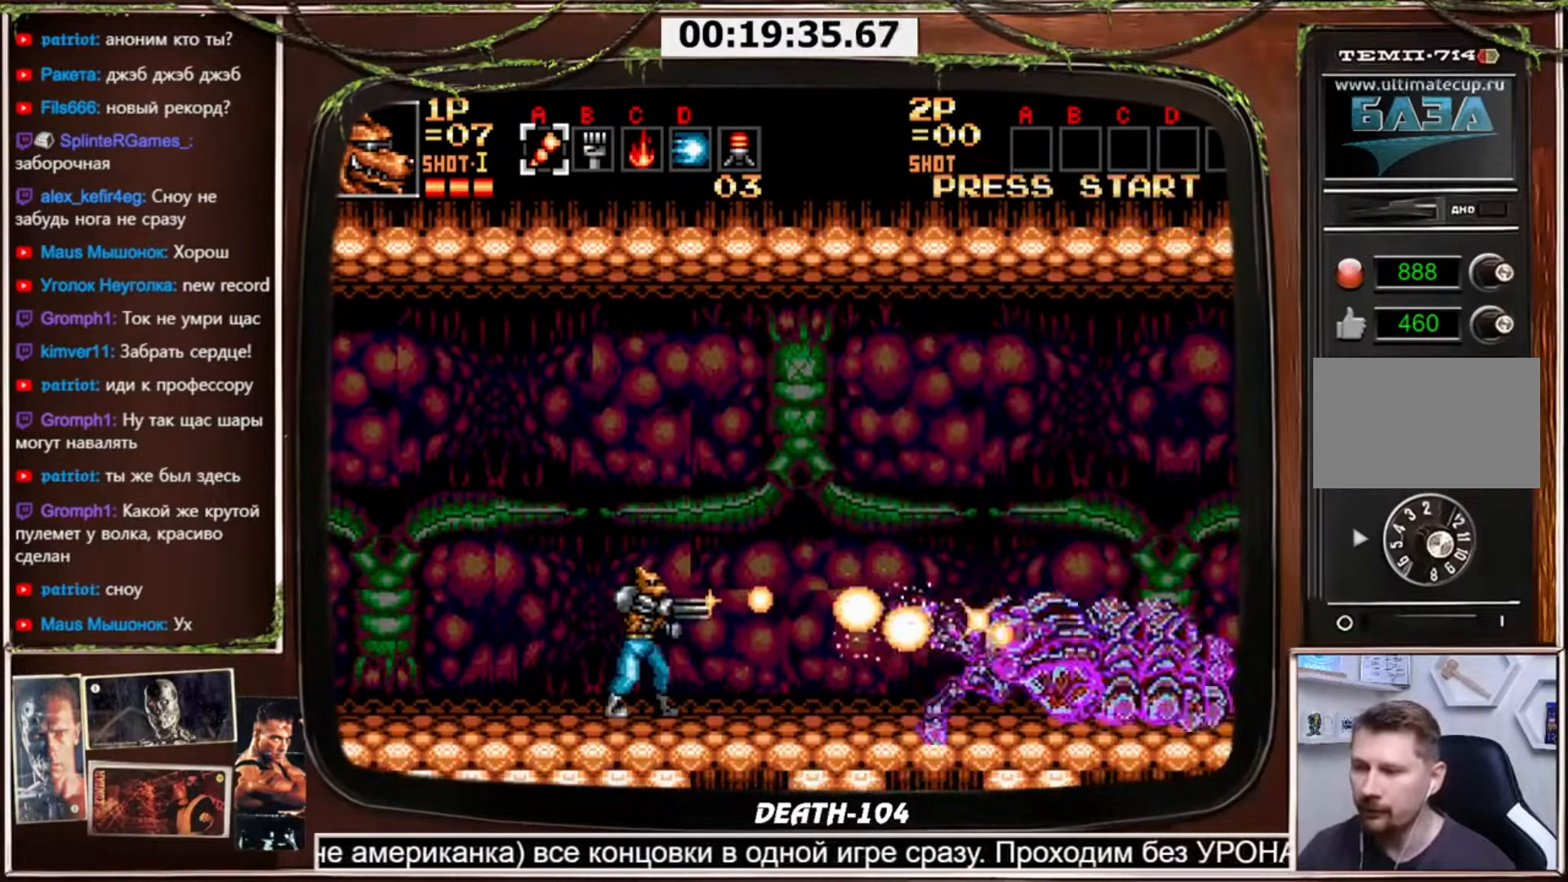
{"buttons": ["CROSS"], "events": []}
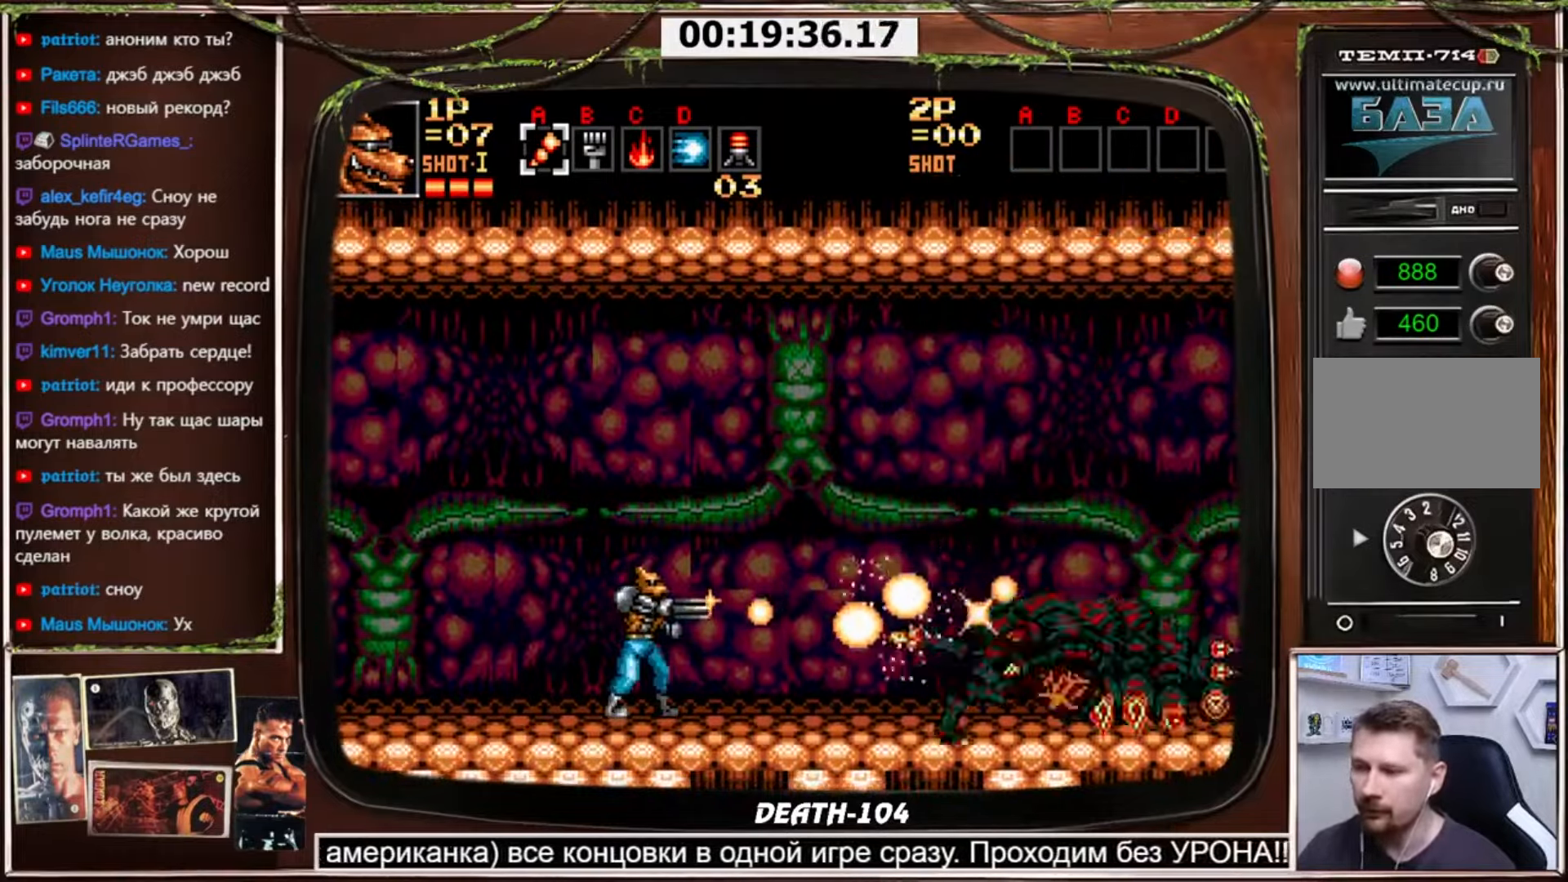
{"buttons": ["CROSS", "DPAD_RIGHT"], "events": [[67, "CIRCLE", "down"], [234, "DPAD_RIGHT", "down"], [401, "CIRCLE", "up"], [401, "DPAD_RIGHT", "up"], [434, "CROSS", "up"], [501, "CROSS", "down"], [501, "DPAD_RIGHT", "down"]]}
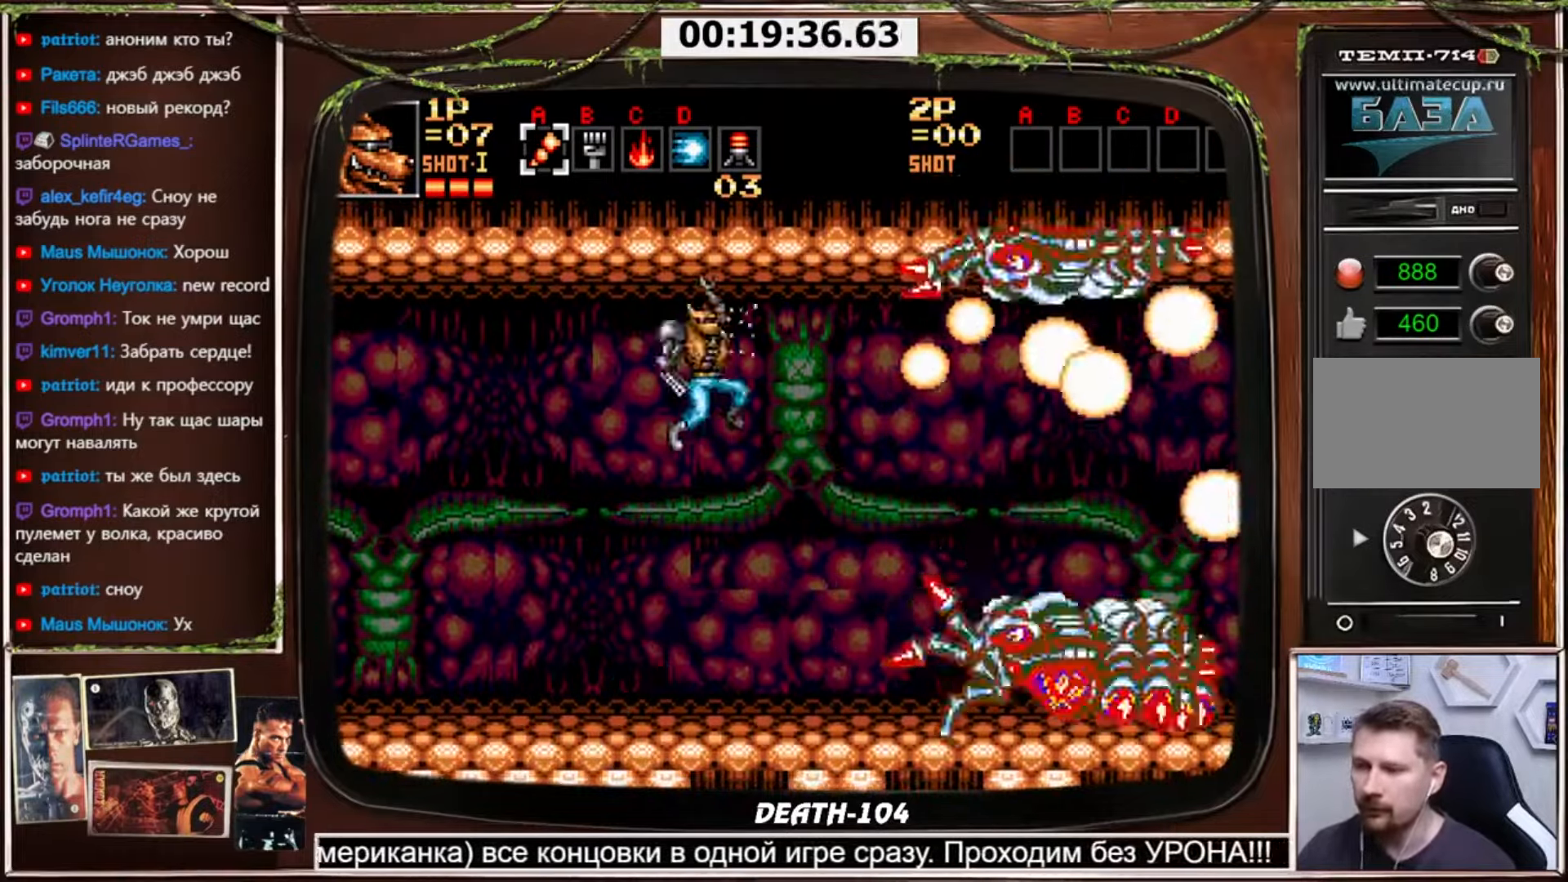
{"buttons": ["CROSS", "DPAD_DOWN", "DPAD_RIGHT"], "events": [[33, "DPAD_DOWN", "down"]]}
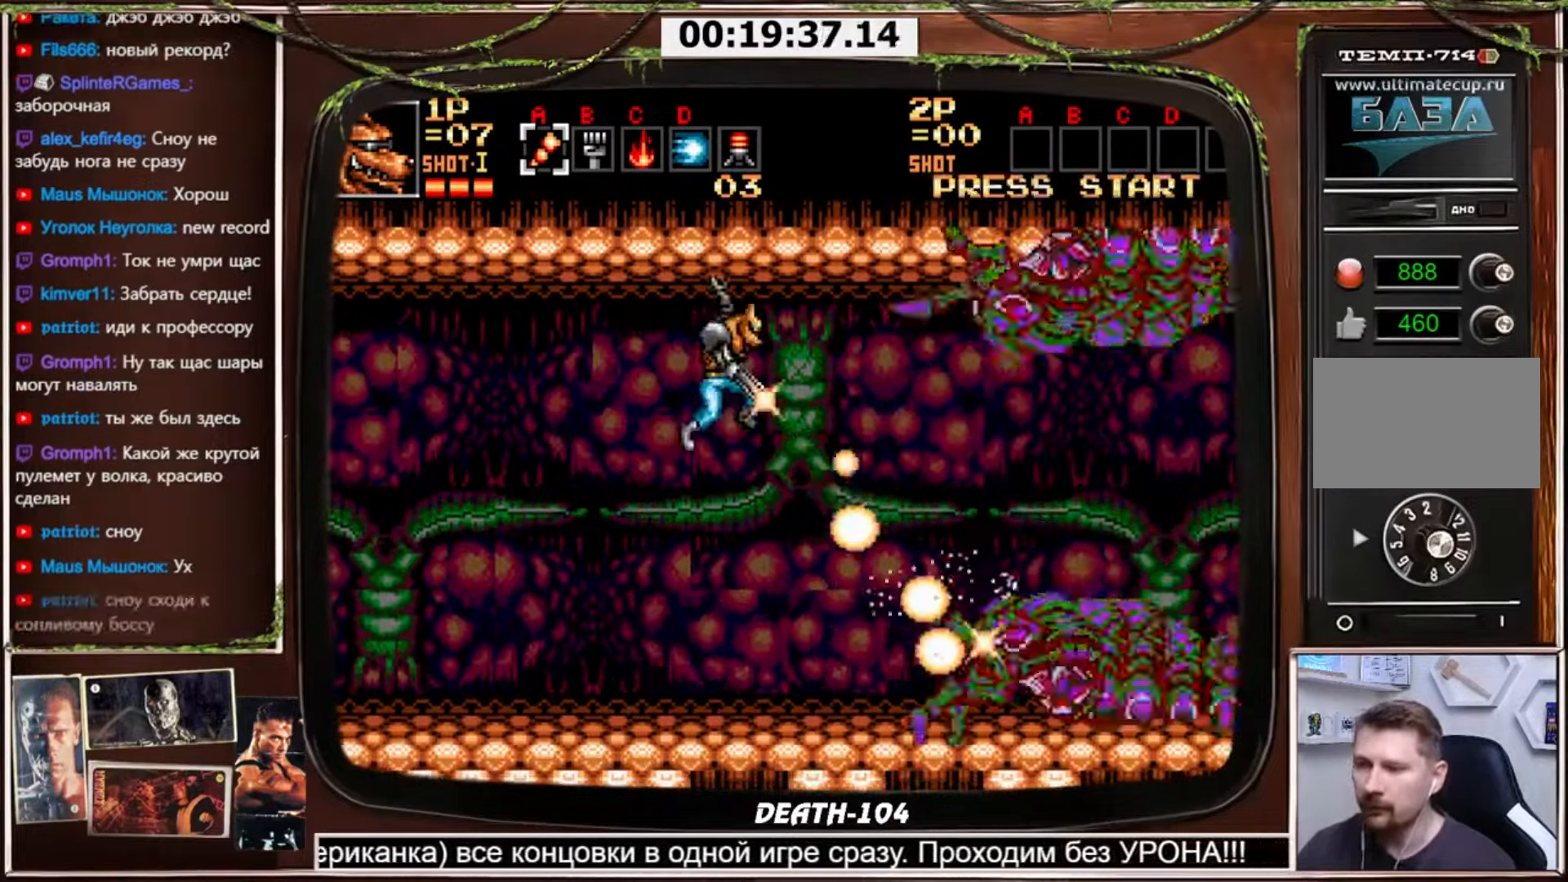
{"buttons": ["CROSS", "DPAD_DOWN", "DPAD_RIGHT"], "events": []}
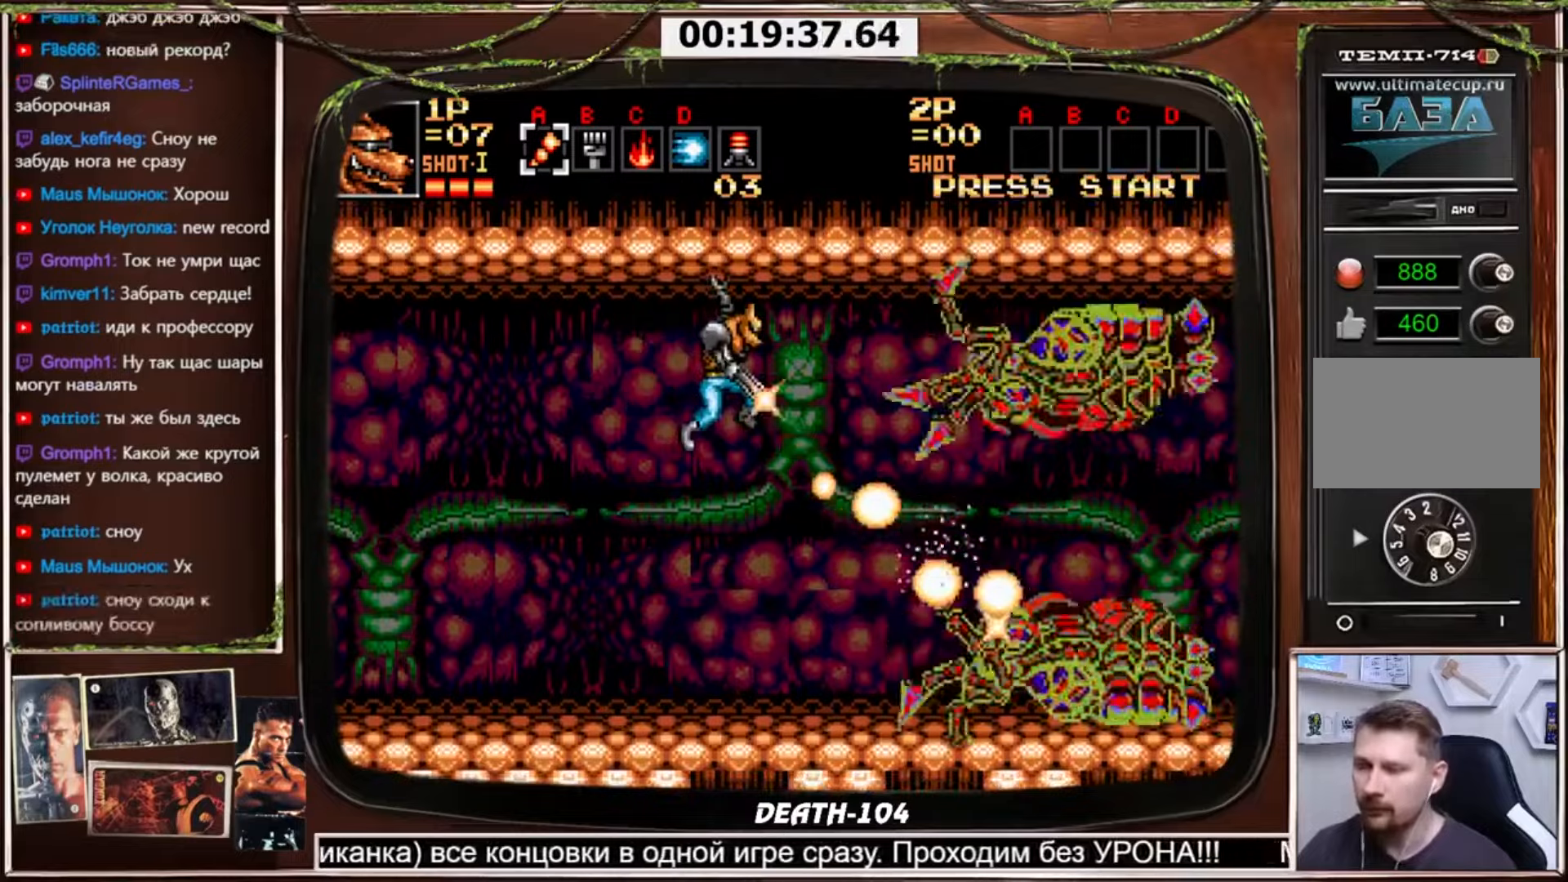
{"buttons": ["CROSS", "DPAD_DOWN", "DPAD_RIGHT"], "events": []}
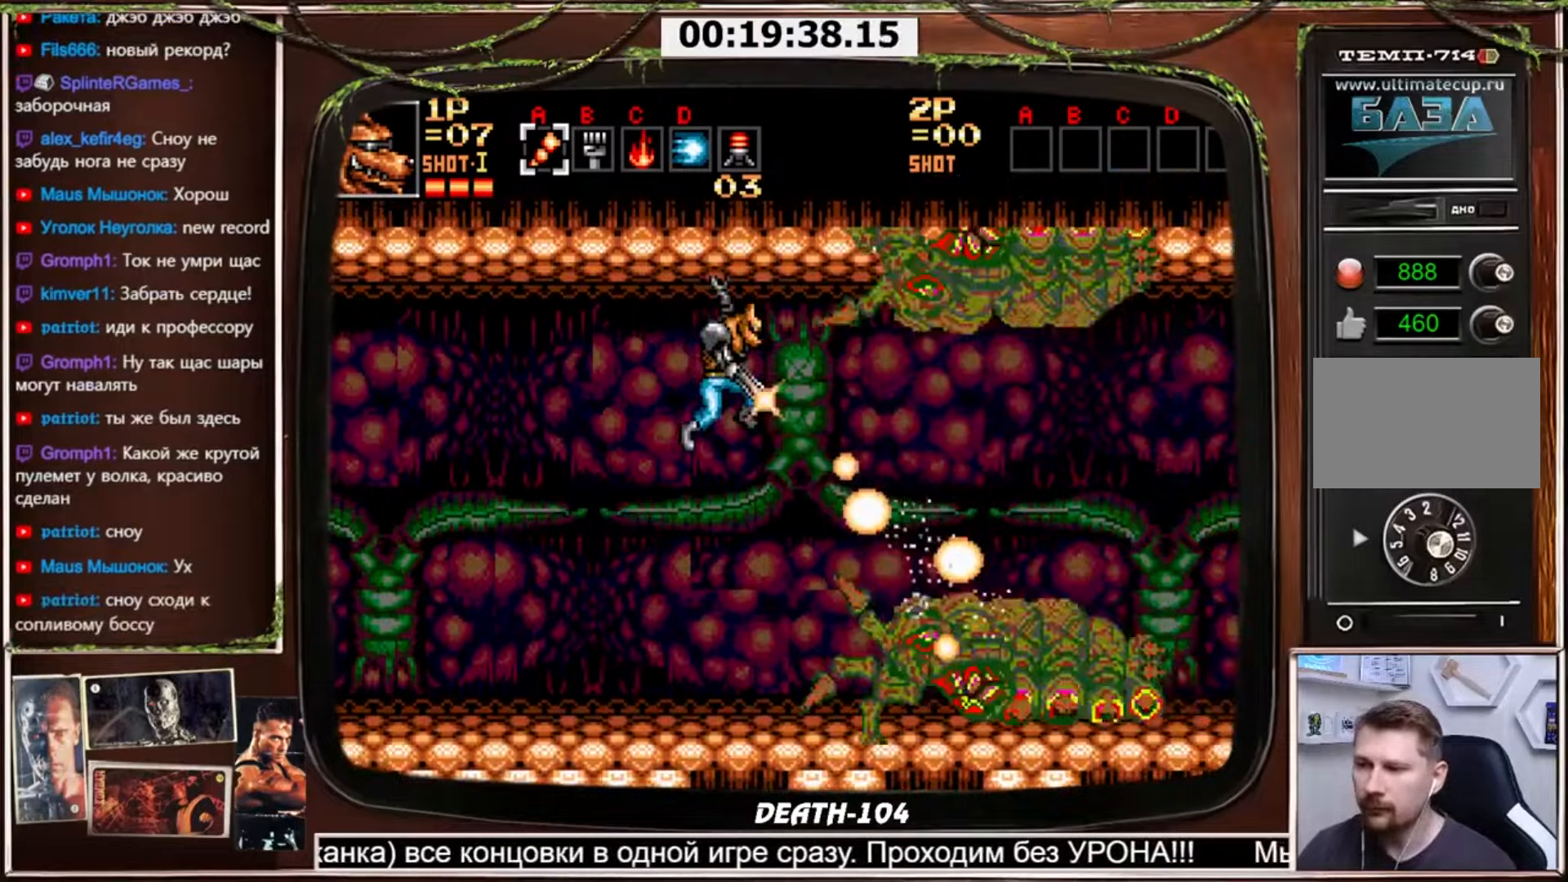
{"buttons": ["DPAD_LEFT"], "events": [[334, "DPAD_RIGHT", "up"], [367, "DPAD_DOWN", "up"], [367, "DPAD_LEFT", "down"], [467, "CROSS", "up"]]}
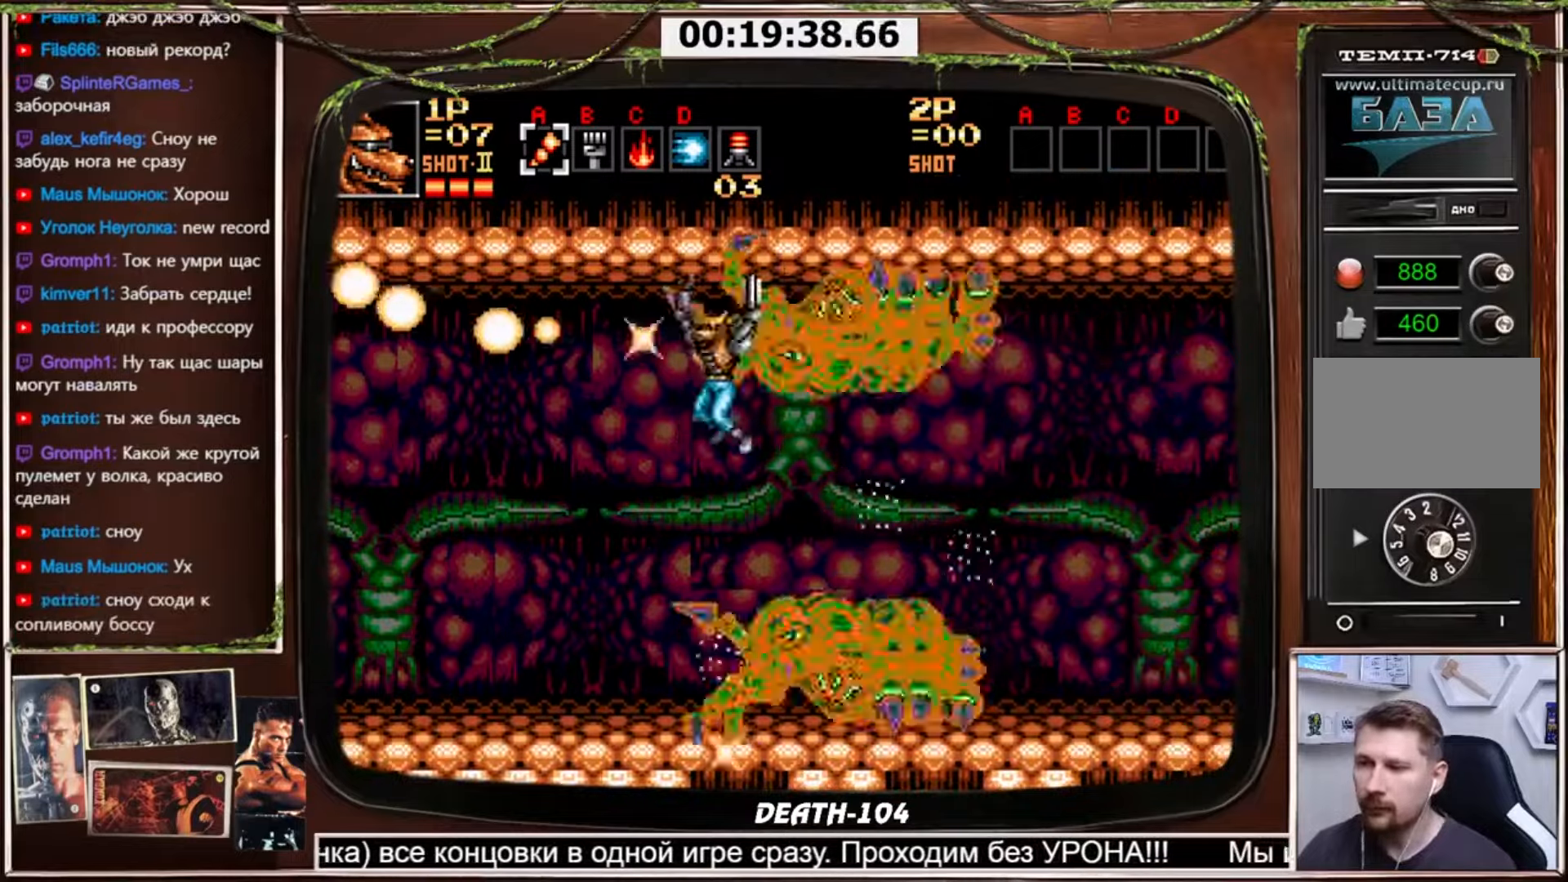
{"buttons": [], "events": [[33, "CIRCLE", "down"], [267, "CIRCLE", "up"], [400, "DPAD_LEFT", "up"]]}
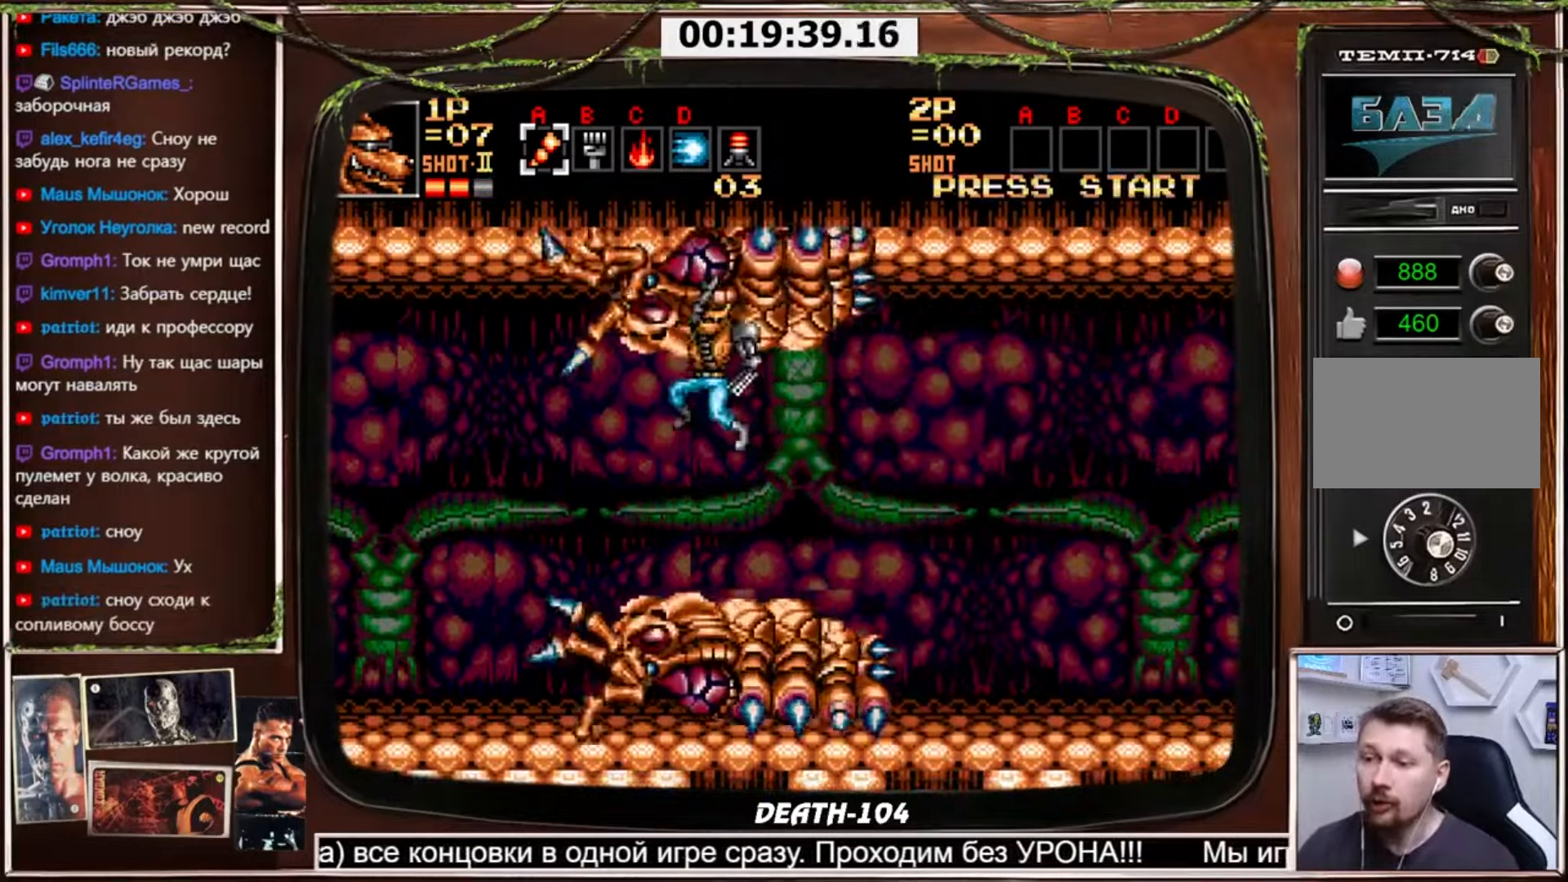
{"buttons": ["DPAD_DOWN", "DPAD_RIGHT"], "events": [[100, "DPAD_DOWN", "down"], [134, "DPAD_RIGHT", "down"], [167, "CIRCLE", "down"], [301, "CIRCLE", "up"]]}